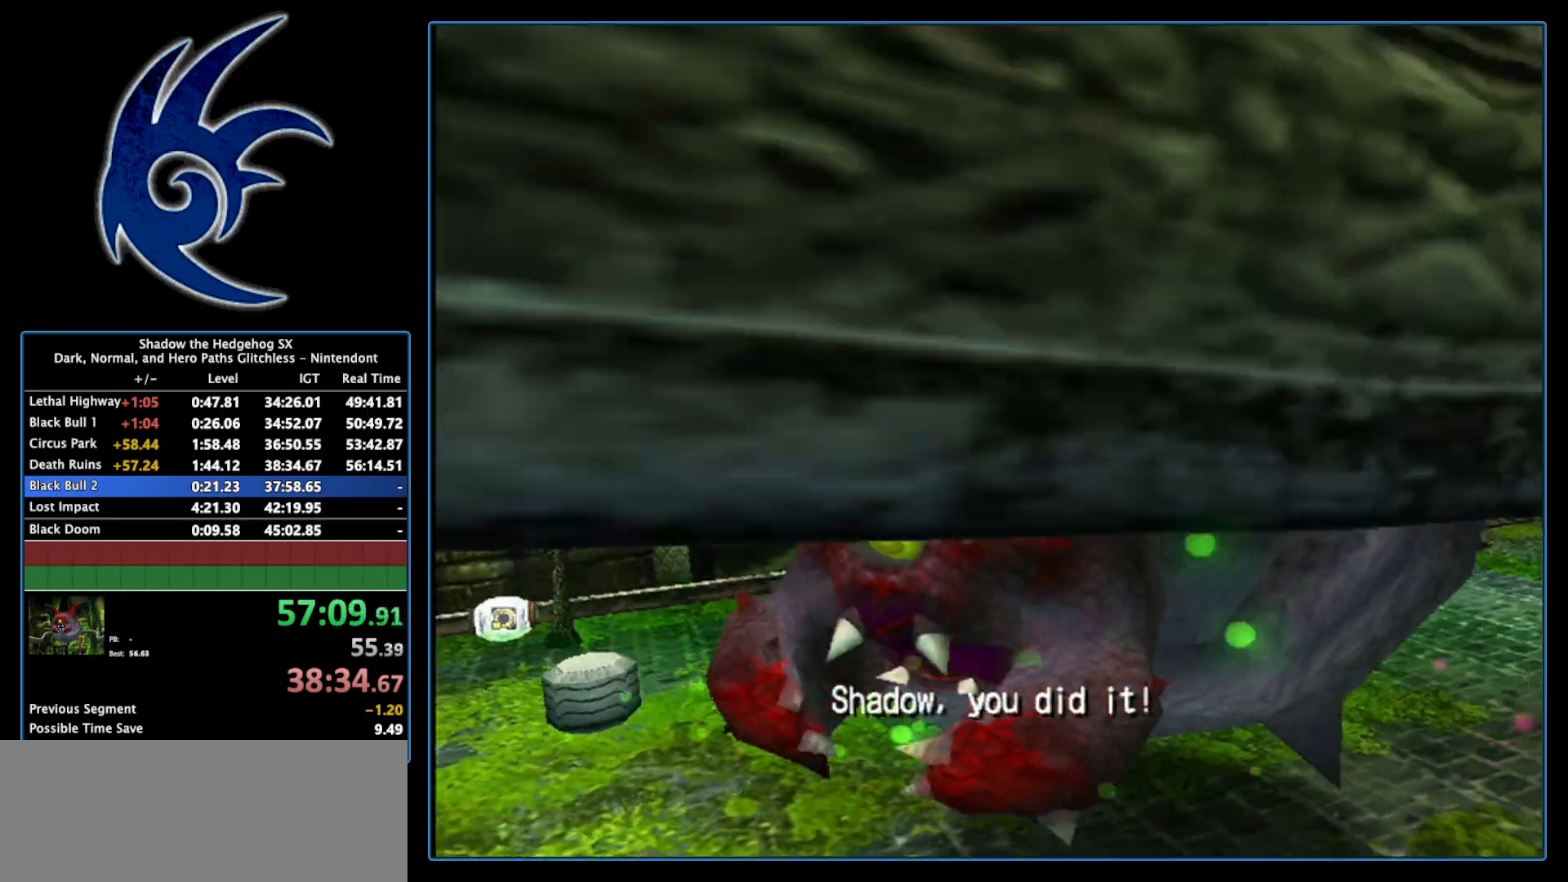
Gameplay with a controller (Nintendo layout); each line is a JSON object with the inputs held at the frame after it. "events" lists button and stick changes between this image and that frame as [ms after this image, input, new state], when the widget could be followed in between. Not read: L3 R3.
{"buttons": ["START"], "left_stick": "center", "right_stick": "center", "events": [[50, "B", "up"], [233, "left_stick", "center"], [483, "START", "down"]]}
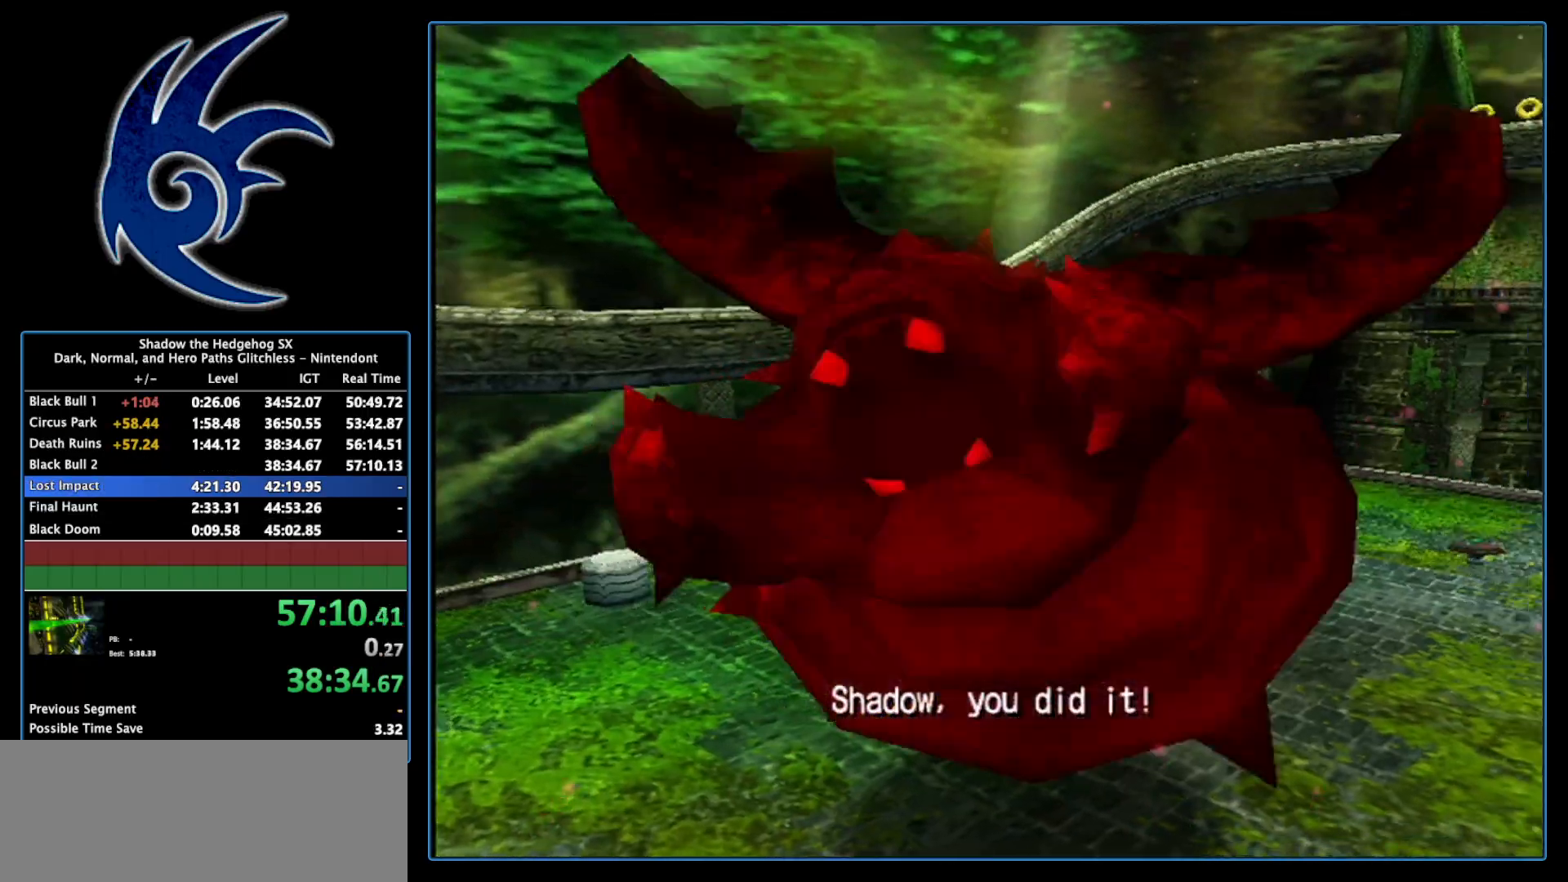
{"buttons": [], "left_stick": "center", "right_stick": "center", "events": [[150, "START", "up"], [267, "START", "down"], [450, "START", "up"]]}
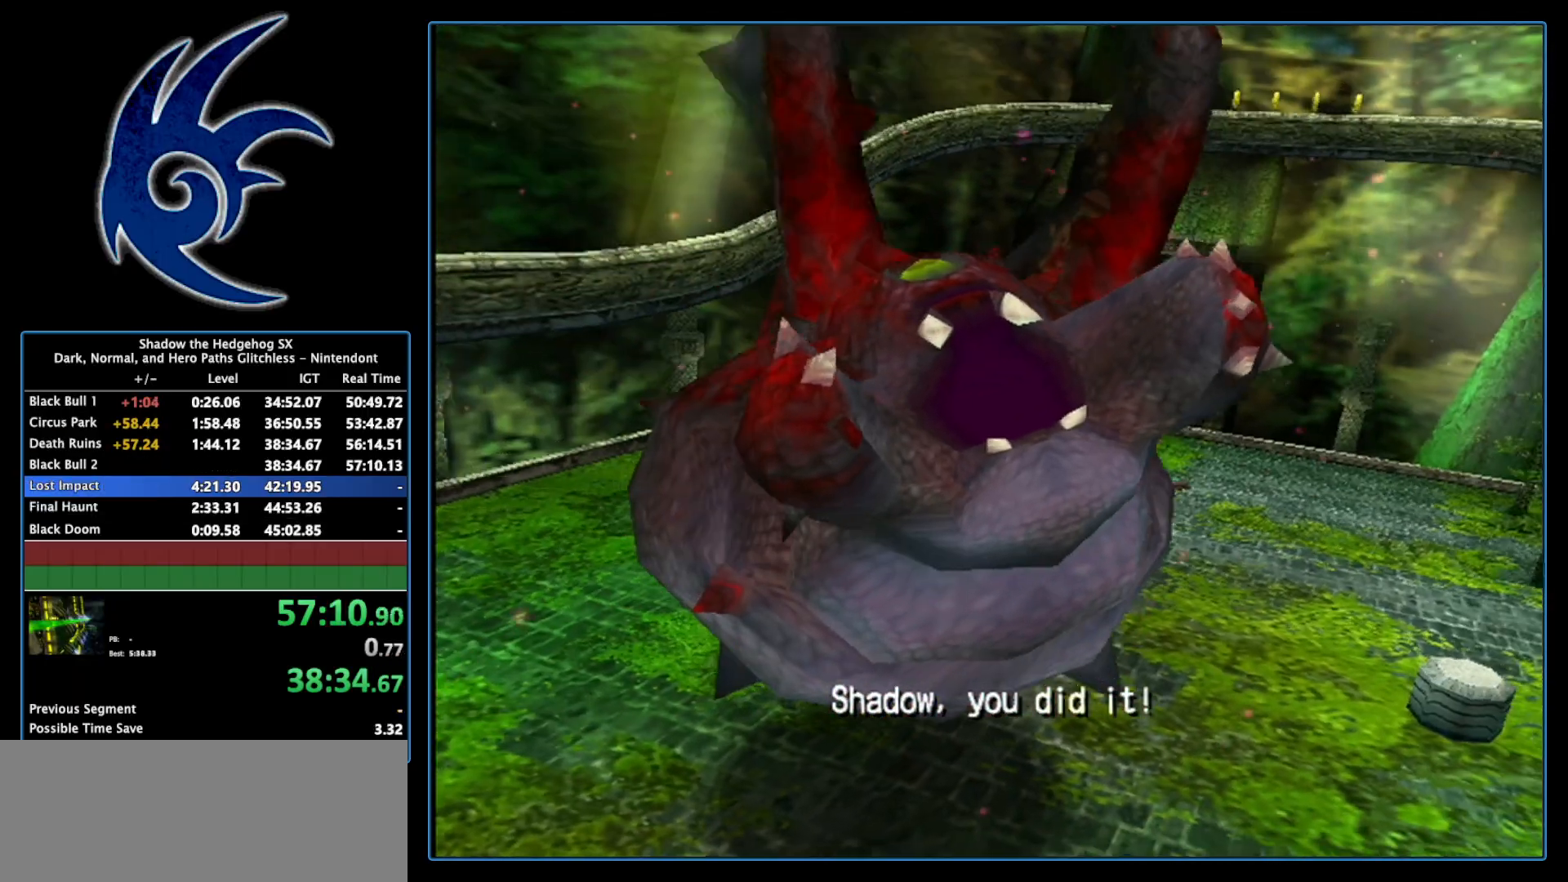
{"buttons": [], "left_stick": "center", "right_stick": "center", "events": [[50, "START", "down"], [200, "START", "up"], [367, "START", "down"], [433, "START", "up"]]}
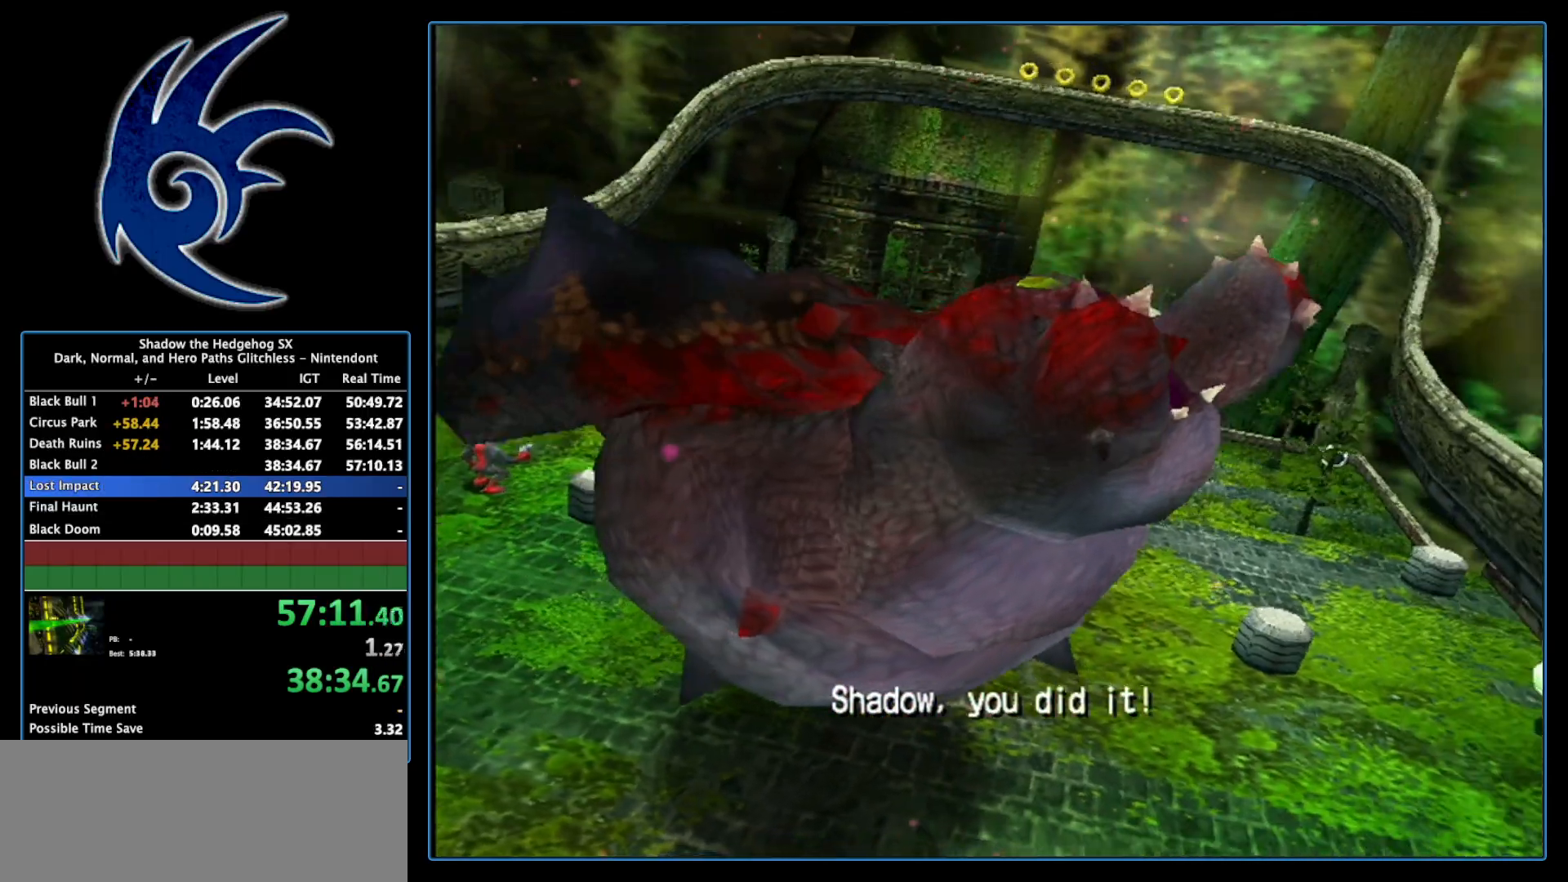
{"buttons": [], "left_stick": "center", "right_stick": "center", "events": [[233, "START", "down"], [367, "START", "up"]]}
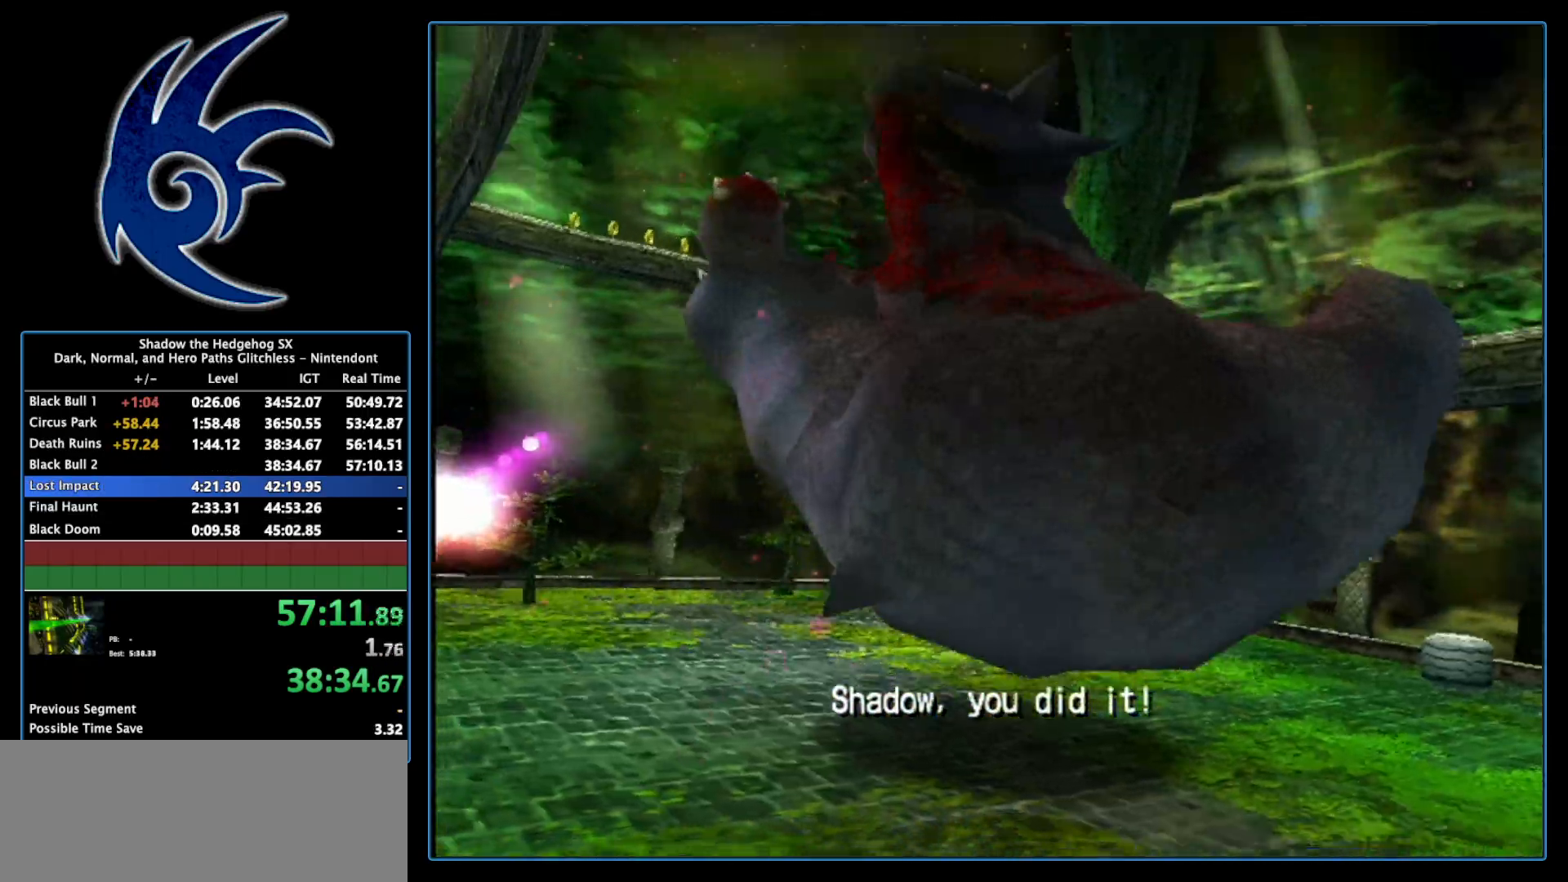
{"buttons": [], "left_stick": "center", "right_stick": "center", "events": [[17, "START", "down"], [117, "START", "up"], [300, "START", "down"], [483, "START", "up"]]}
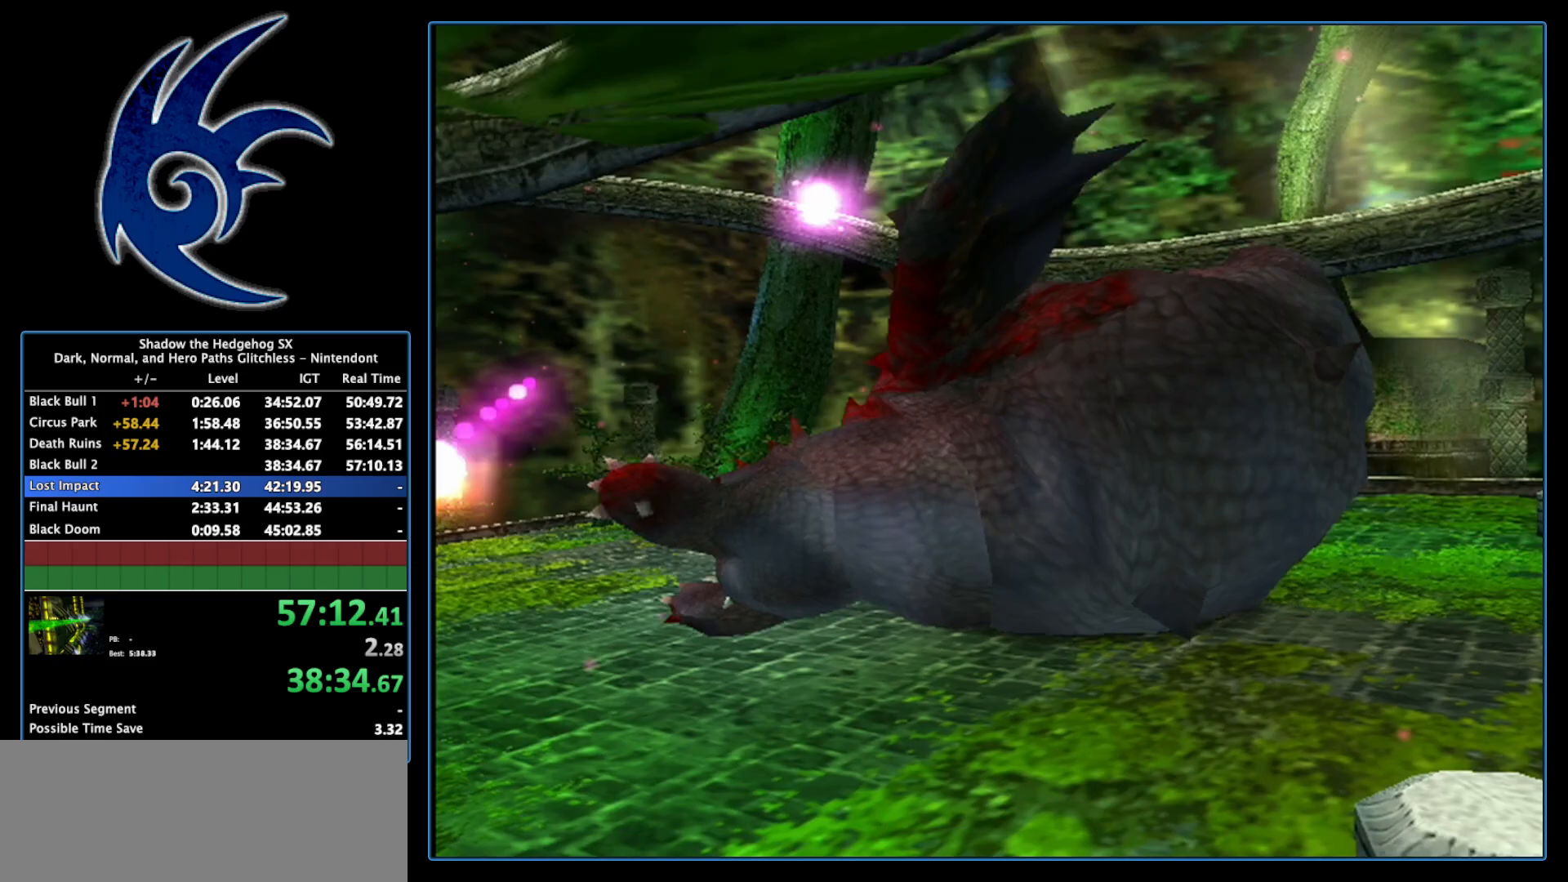
{"buttons": ["START"], "left_stick": "up-left", "right_stick": "center", "events": [[117, "START", "down"], [267, "START", "up"], [367, "START", "down"], [400, "left_stick", "up-left"]]}
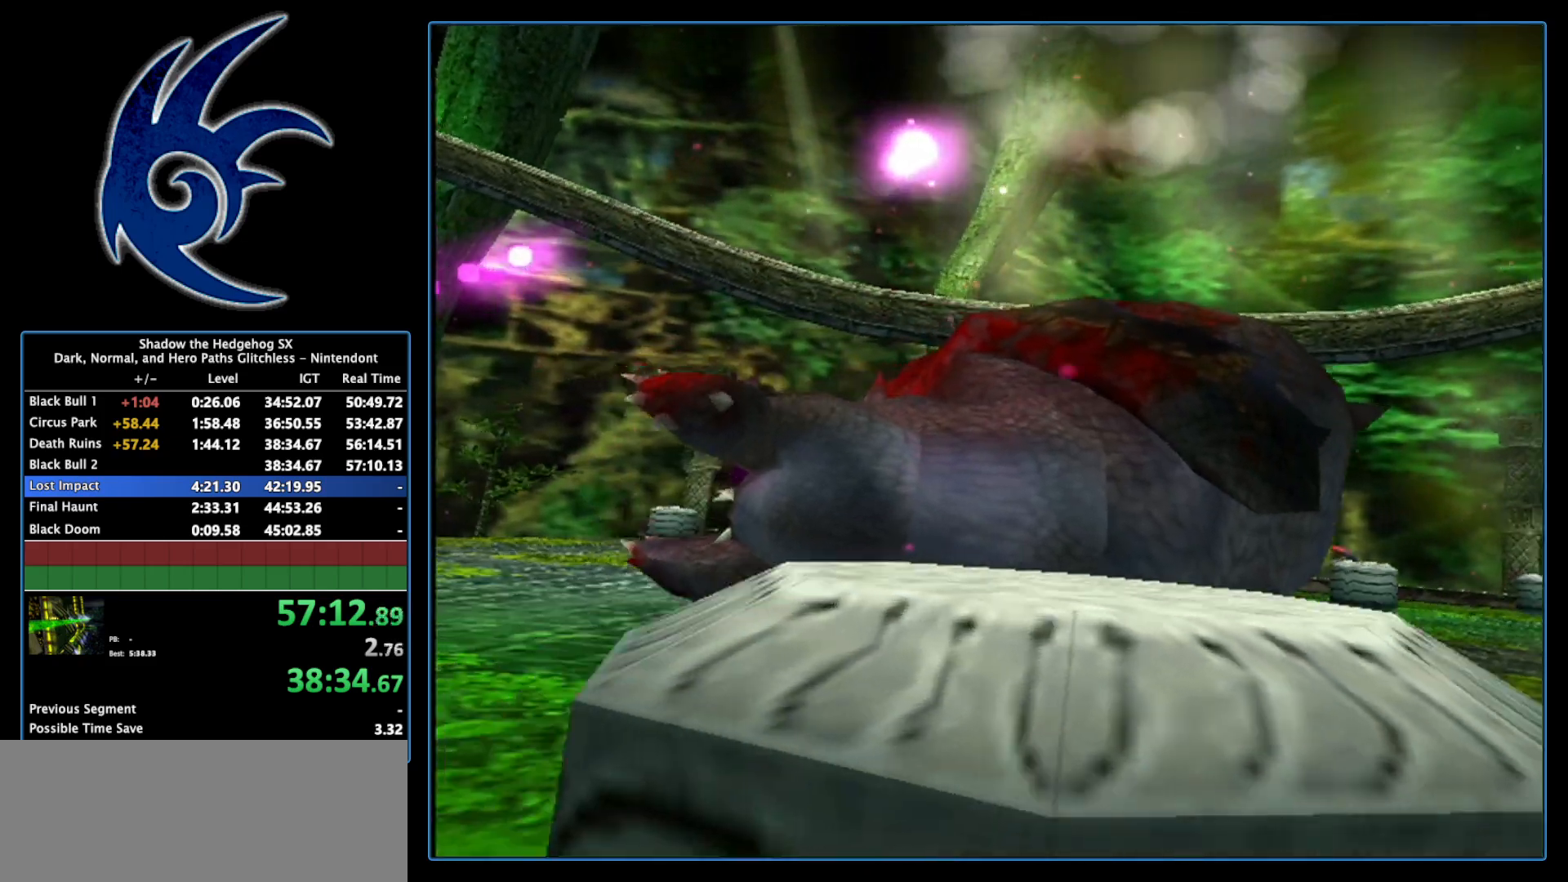
{"buttons": ["START"], "left_stick": "center", "right_stick": "center", "events": [[50, "START", "up"], [50, "left_stick", "center"], [150, "START", "down"], [333, "START", "up"], [467, "START", "down"]]}
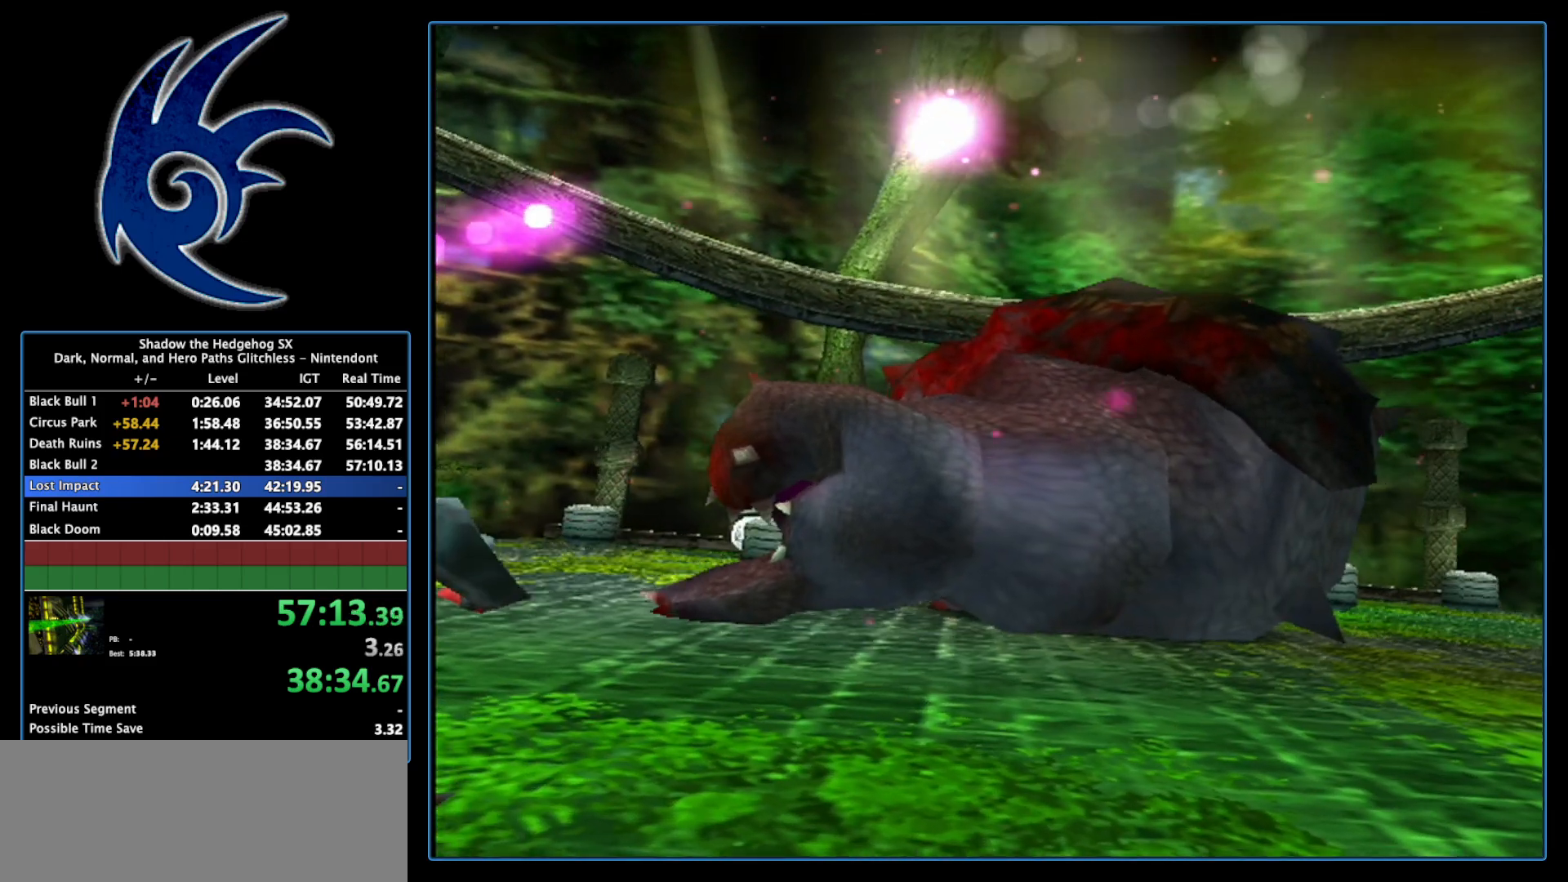
{"buttons": ["START"], "left_stick": "center", "right_stick": "center", "events": [[83, "START", "up"], [217, "START", "down"], [267, "START", "up"], [400, "START", "down"]]}
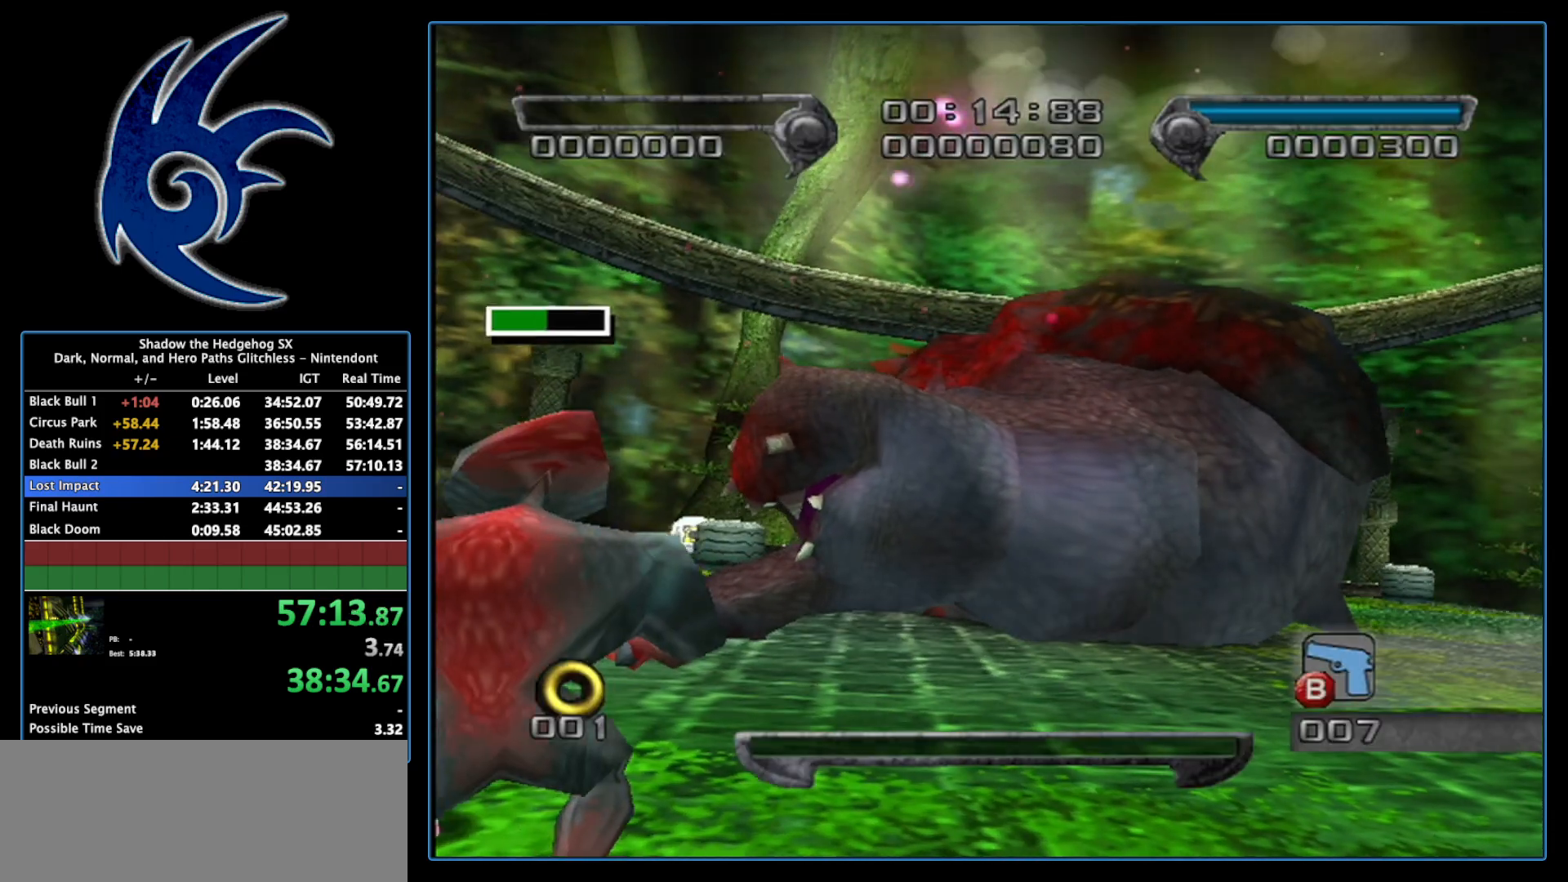
{"buttons": [], "left_stick": "center", "right_stick": "center", "events": [[50, "START", "up"], [117, "START", "down"], [233, "START", "up"], [367, "START", "down"], [483, "START", "up"]]}
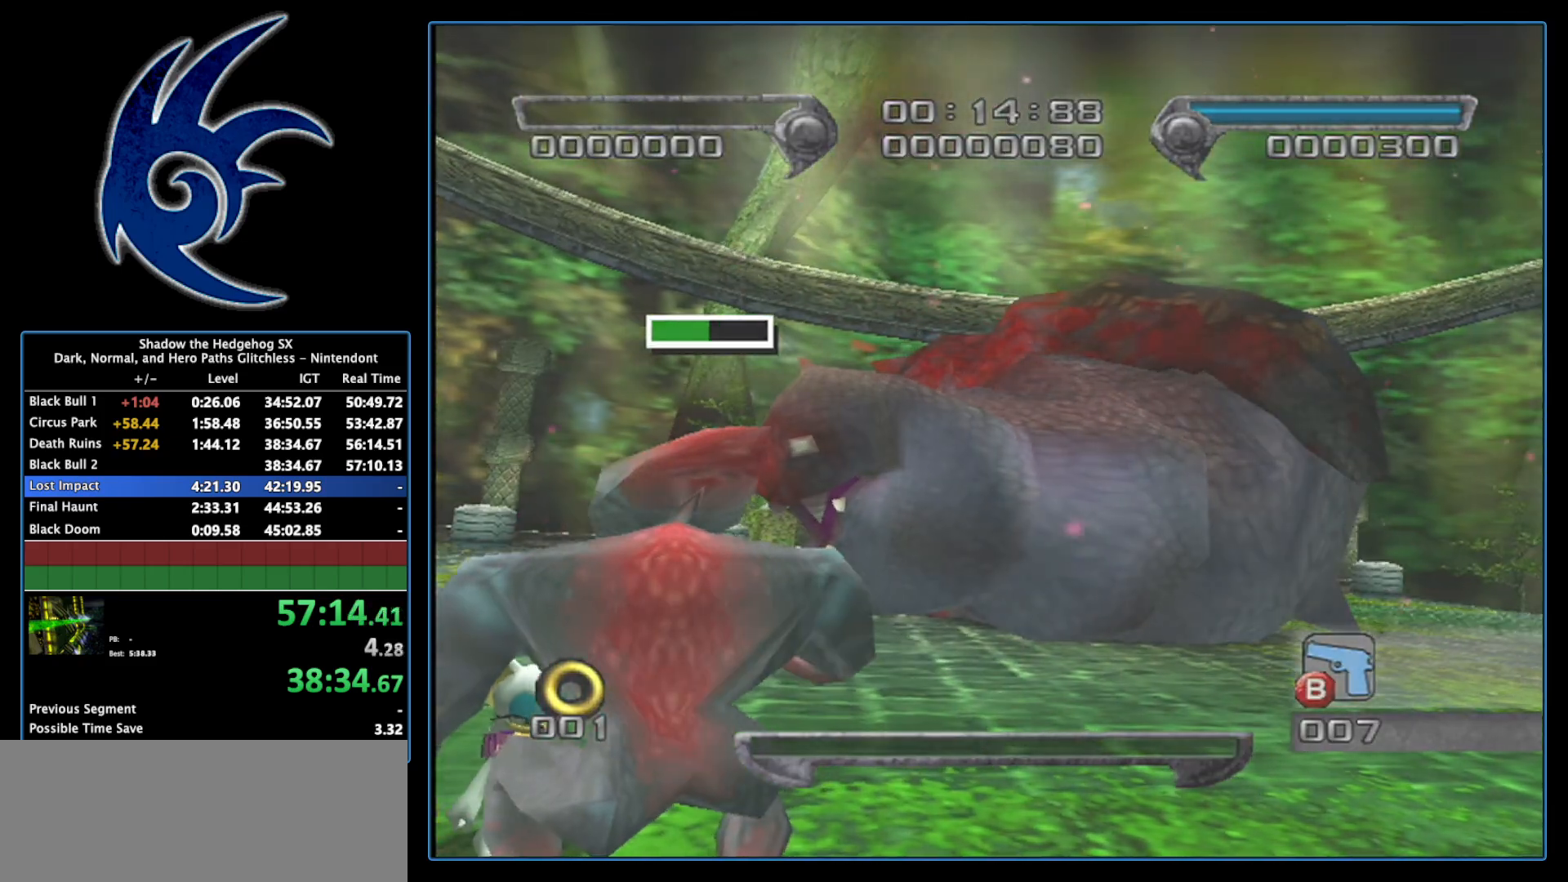
{"buttons": [], "left_stick": "center", "right_stick": "center", "events": [[50, "START", "down"], [117, "START", "up"]]}
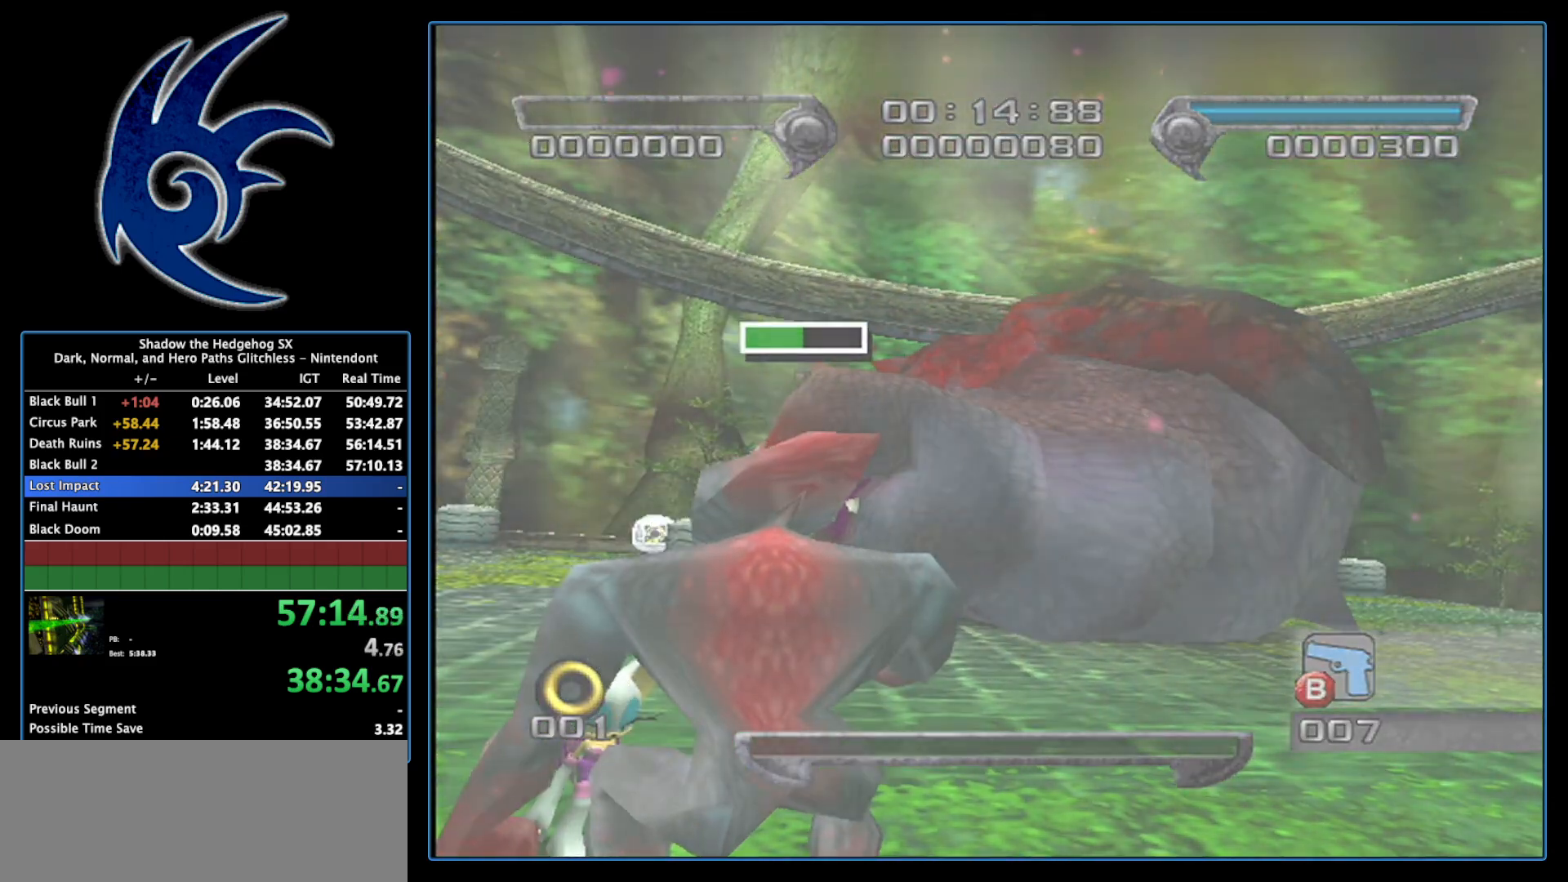
{"buttons": [], "left_stick": "center", "right_stick": "center", "events": []}
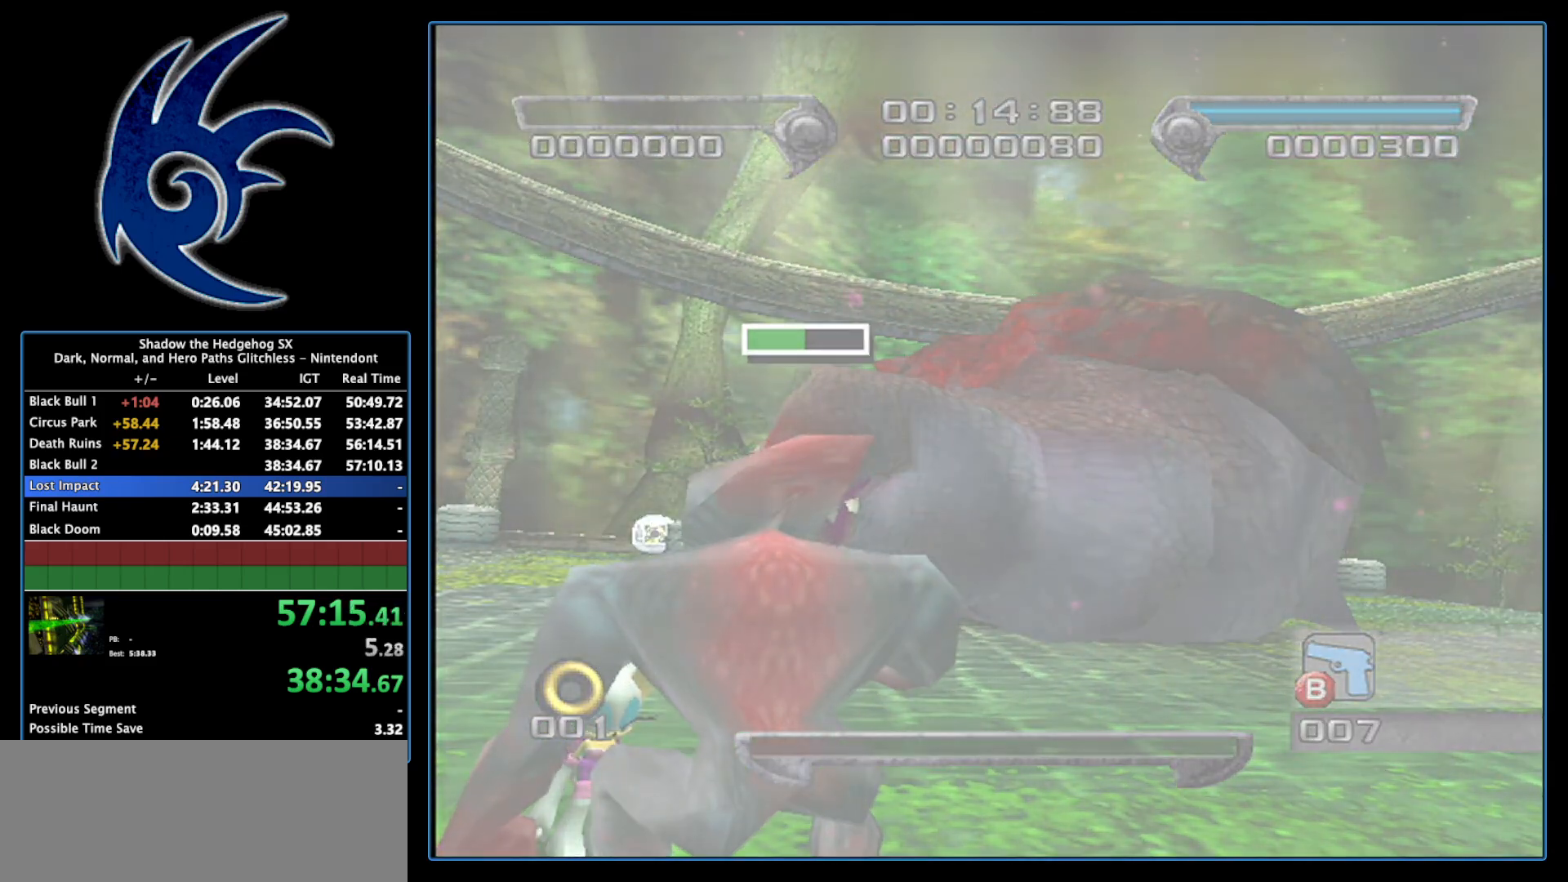
{"buttons": [], "left_stick": "center", "right_stick": "center", "events": []}
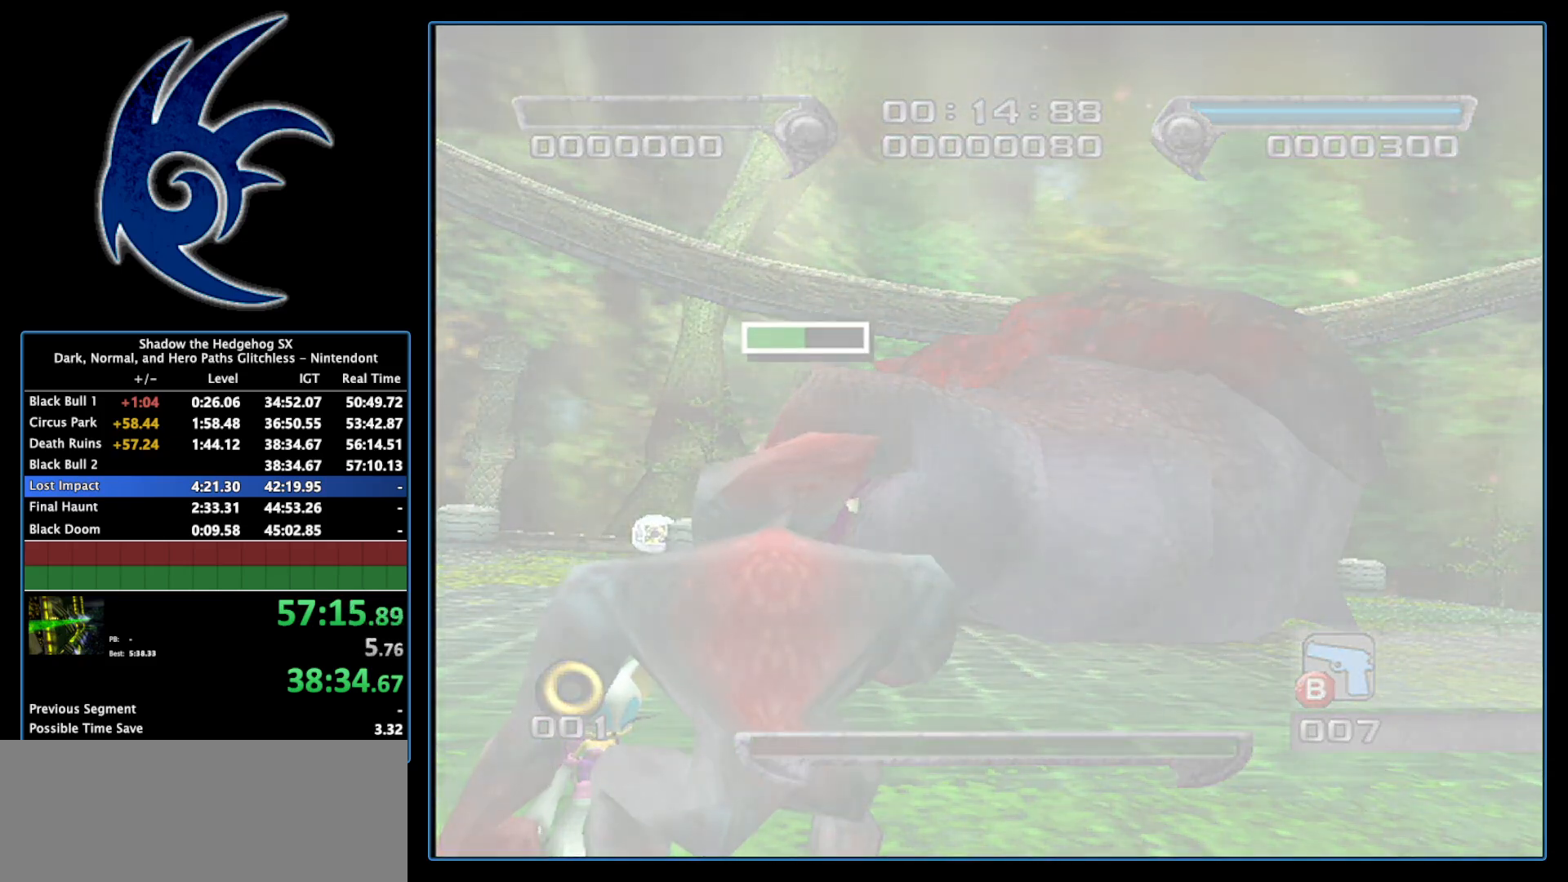
{"buttons": [], "left_stick": "center", "right_stick": "center", "events": []}
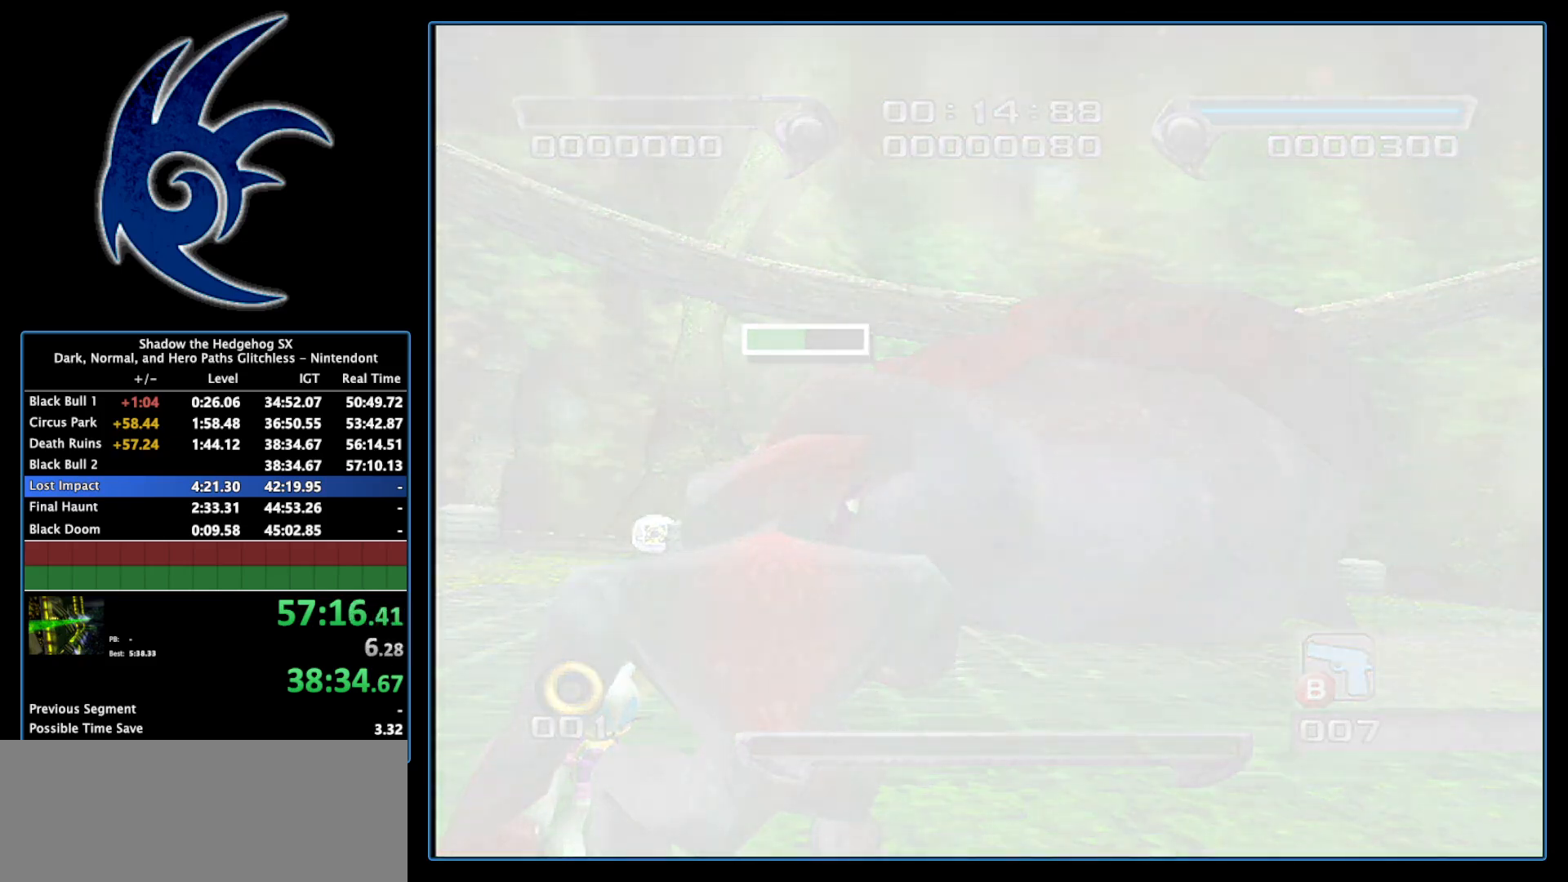
{"buttons": [], "left_stick": "center", "right_stick": "center", "events": []}
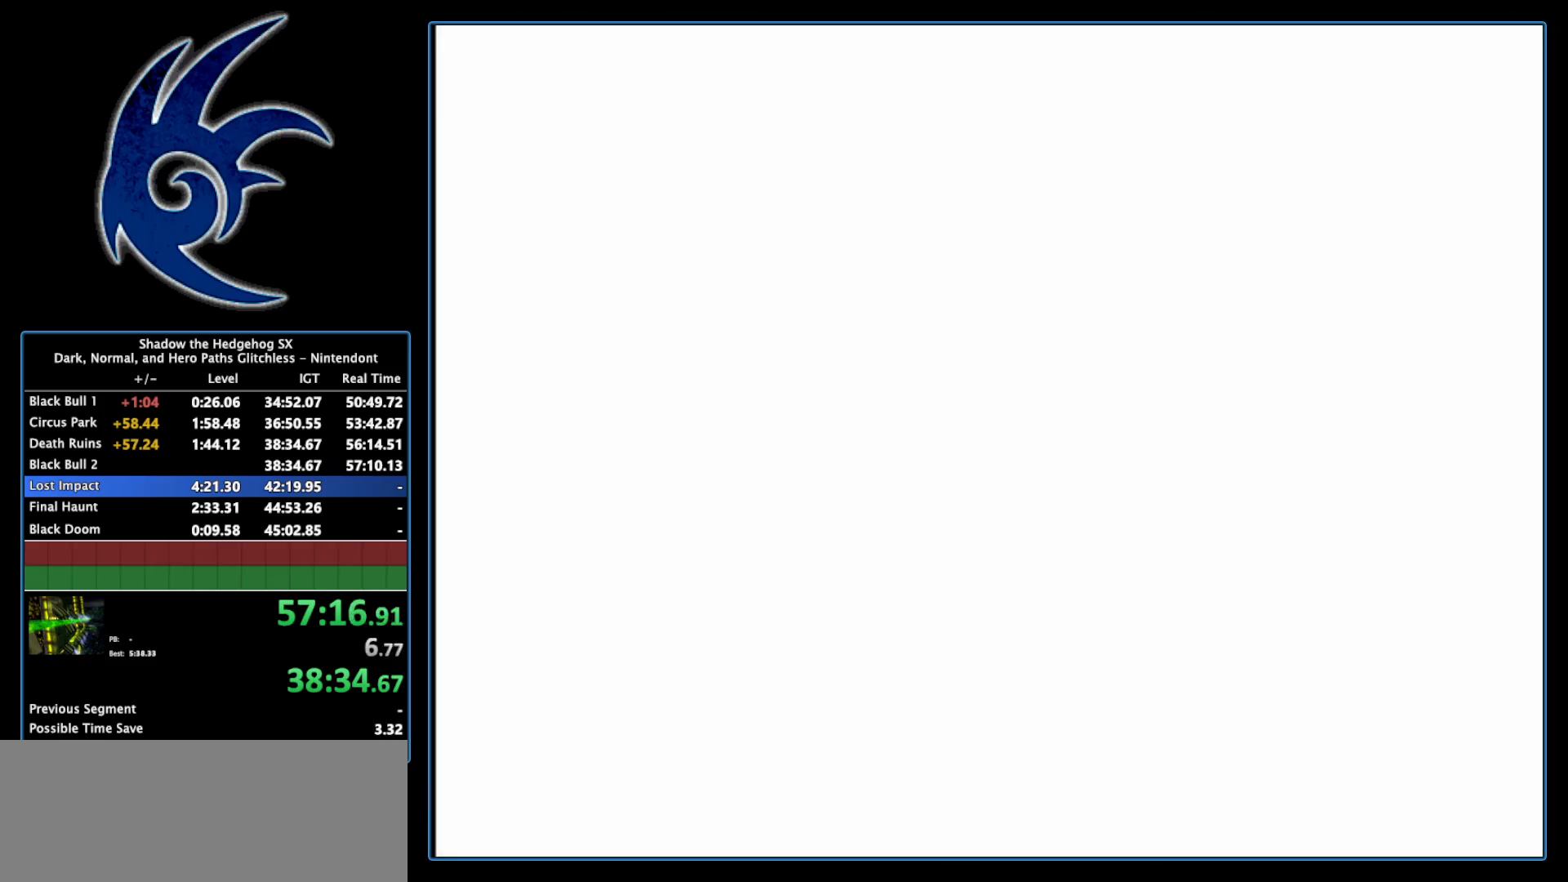
{"buttons": [], "left_stick": "center", "right_stick": "center", "events": []}
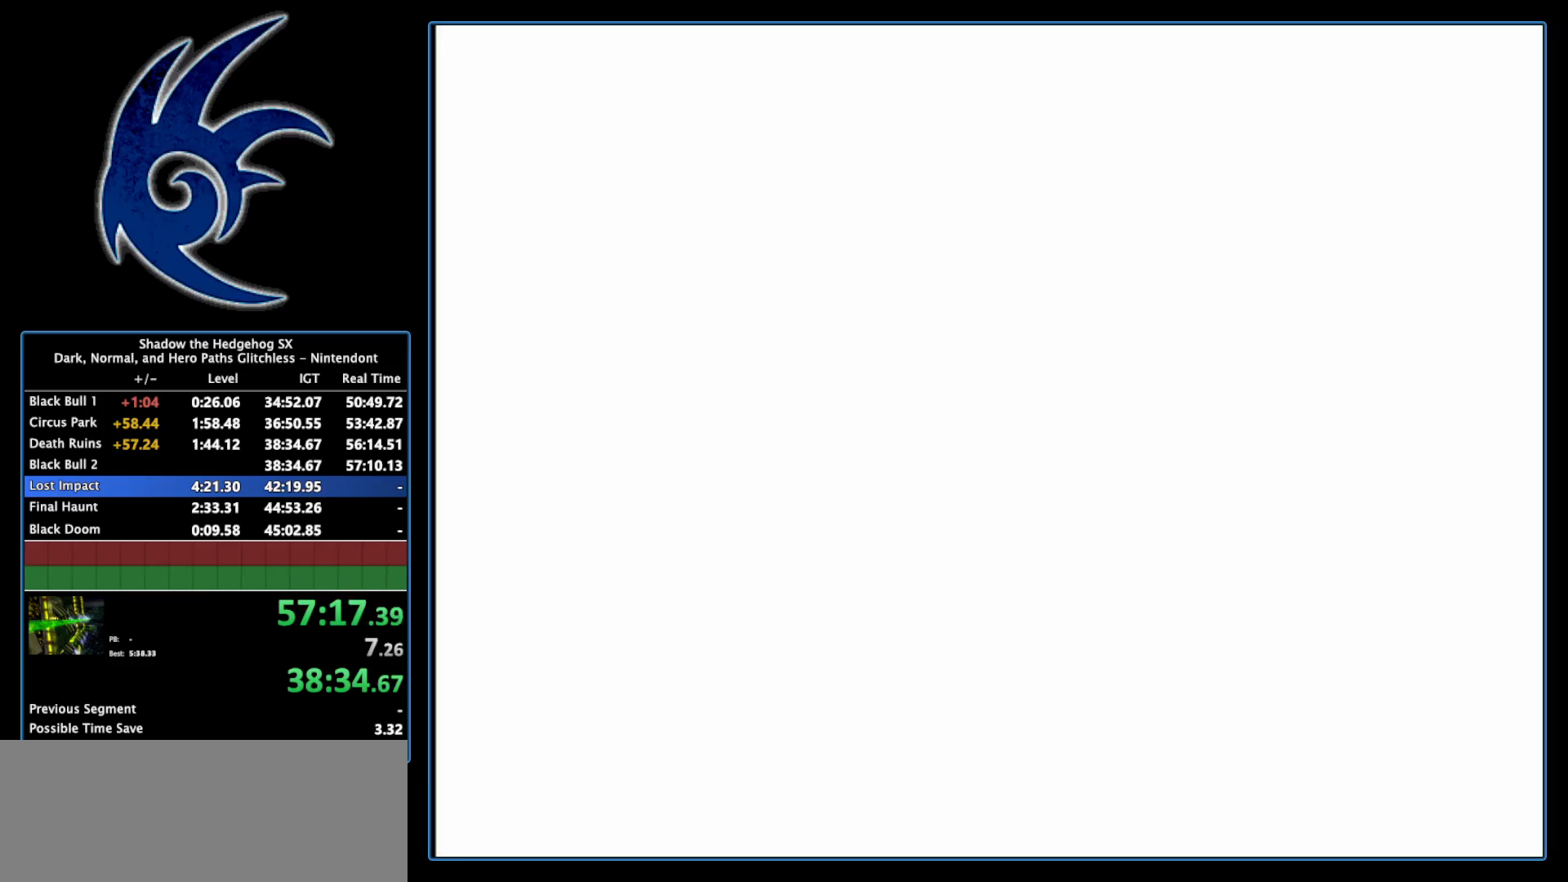
{"buttons": [], "left_stick": "center", "right_stick": "center", "events": []}
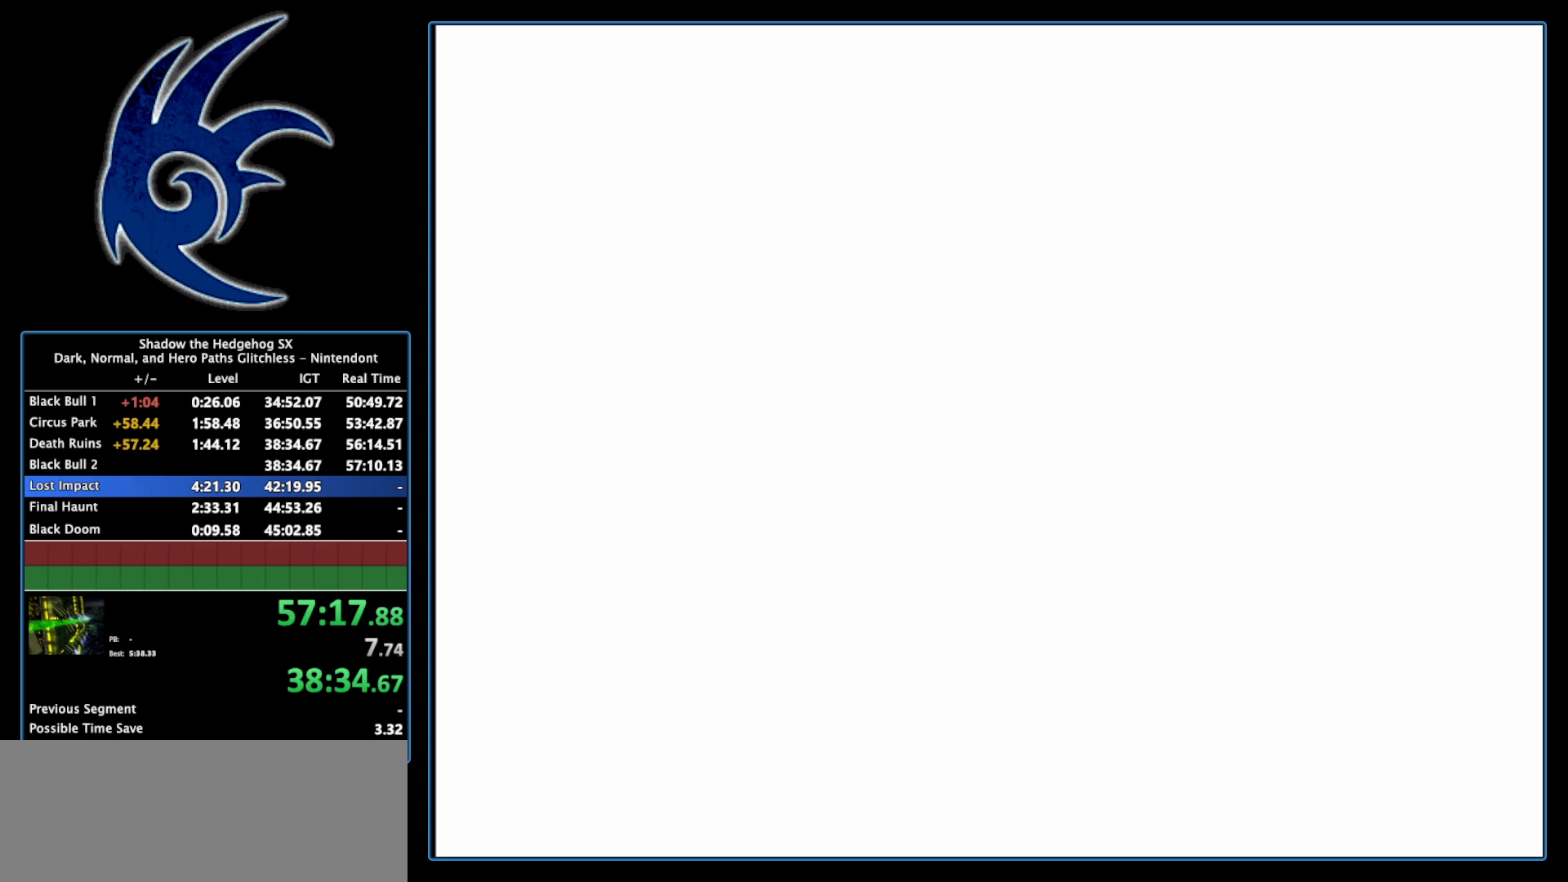
{"buttons": [], "left_stick": "center", "right_stick": "center", "events": []}
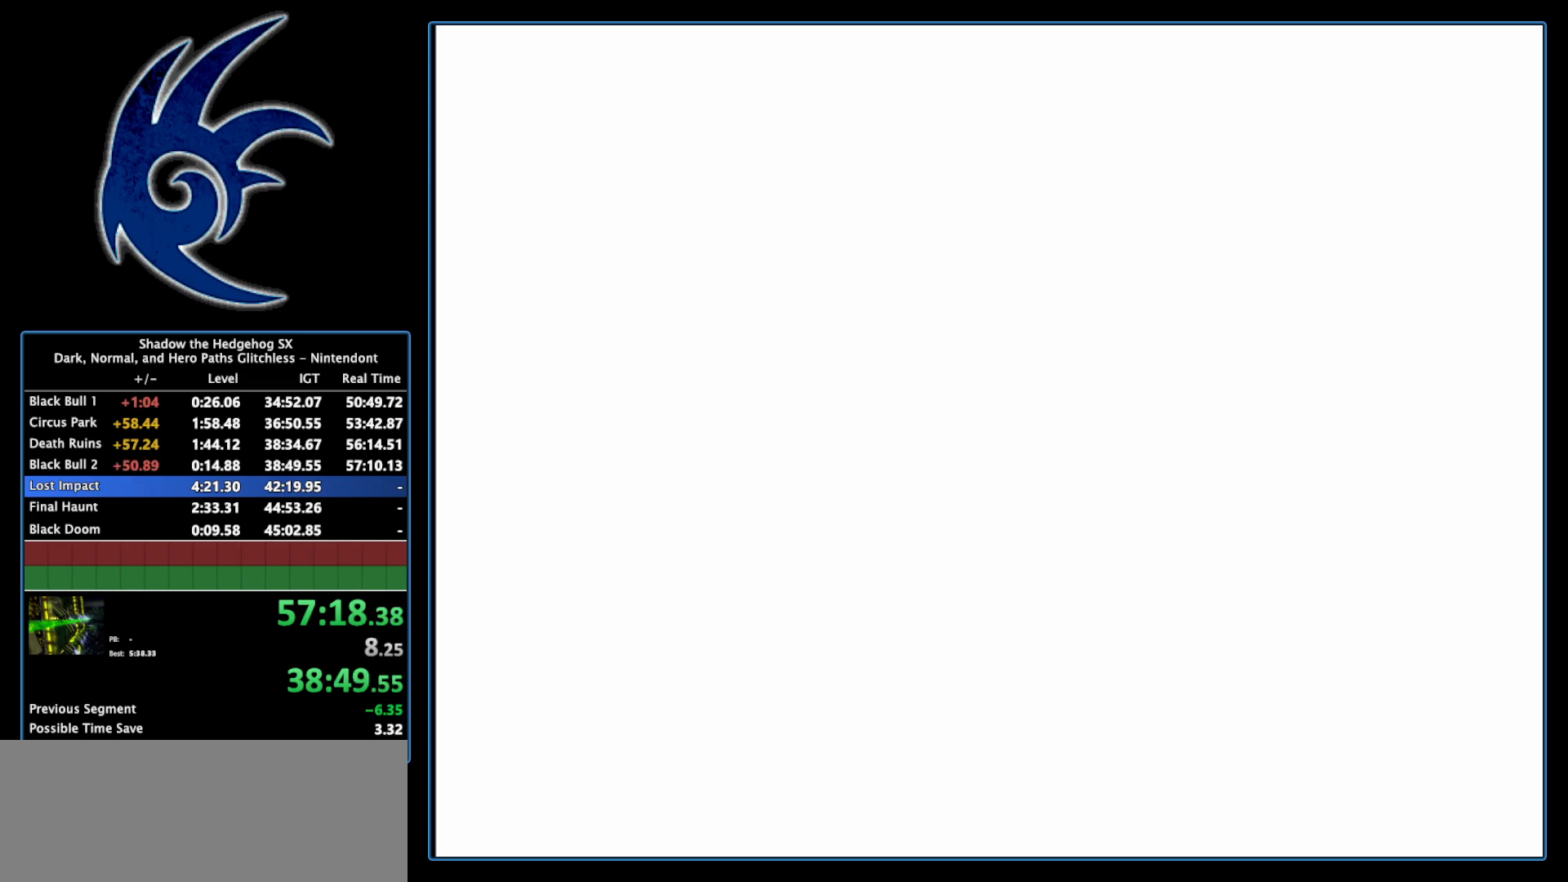
{"buttons": [], "left_stick": "center", "right_stick": "center", "events": []}
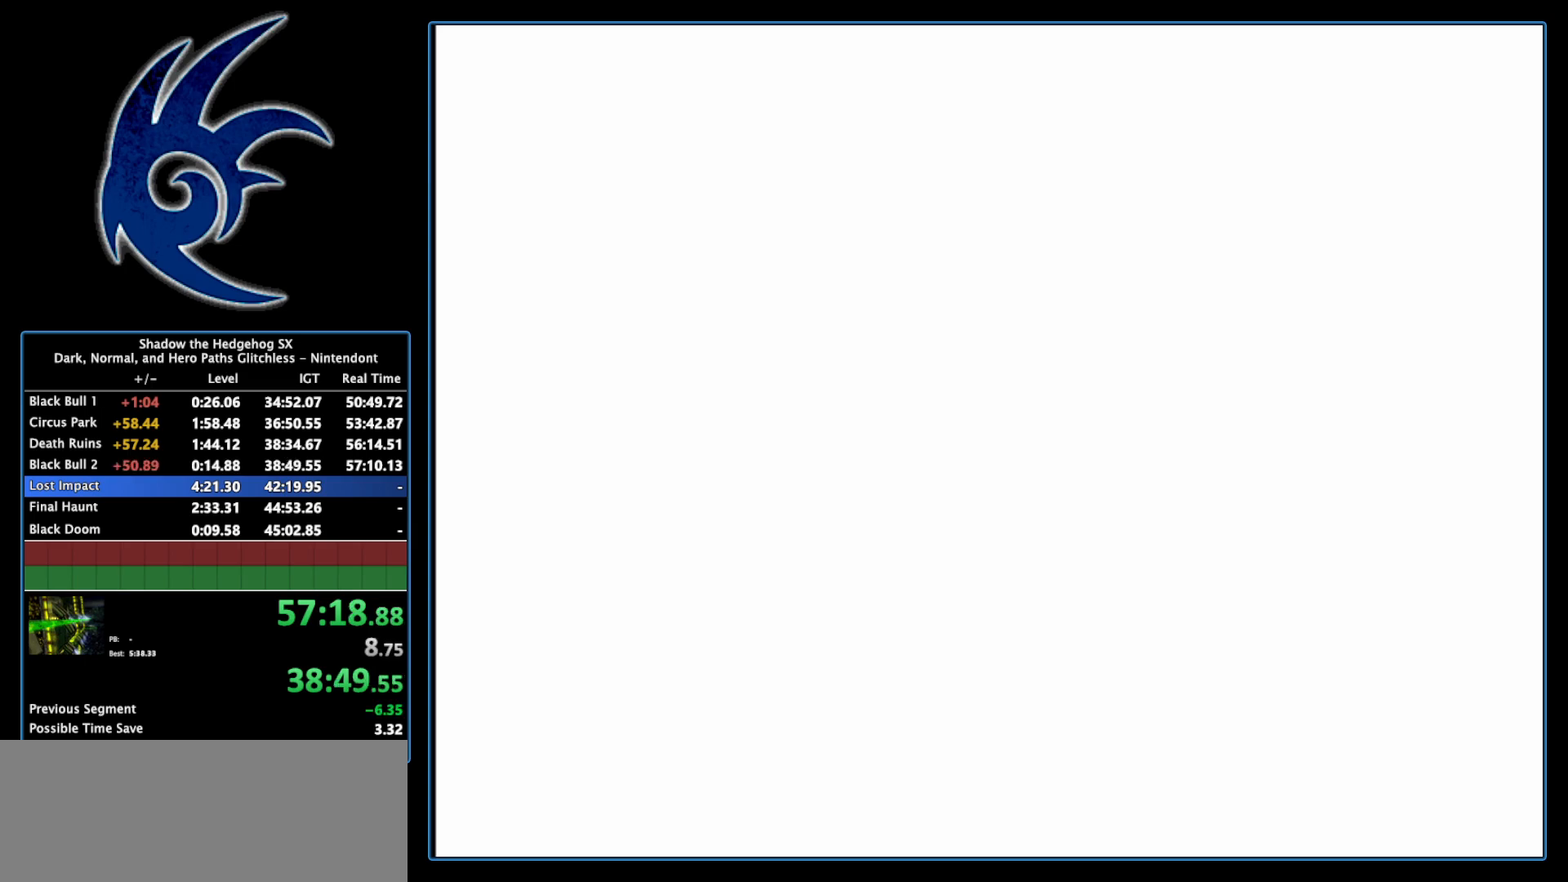
{"buttons": ["START"], "left_stick": "center", "right_stick": "center", "events": [[483, "START", "down"]]}
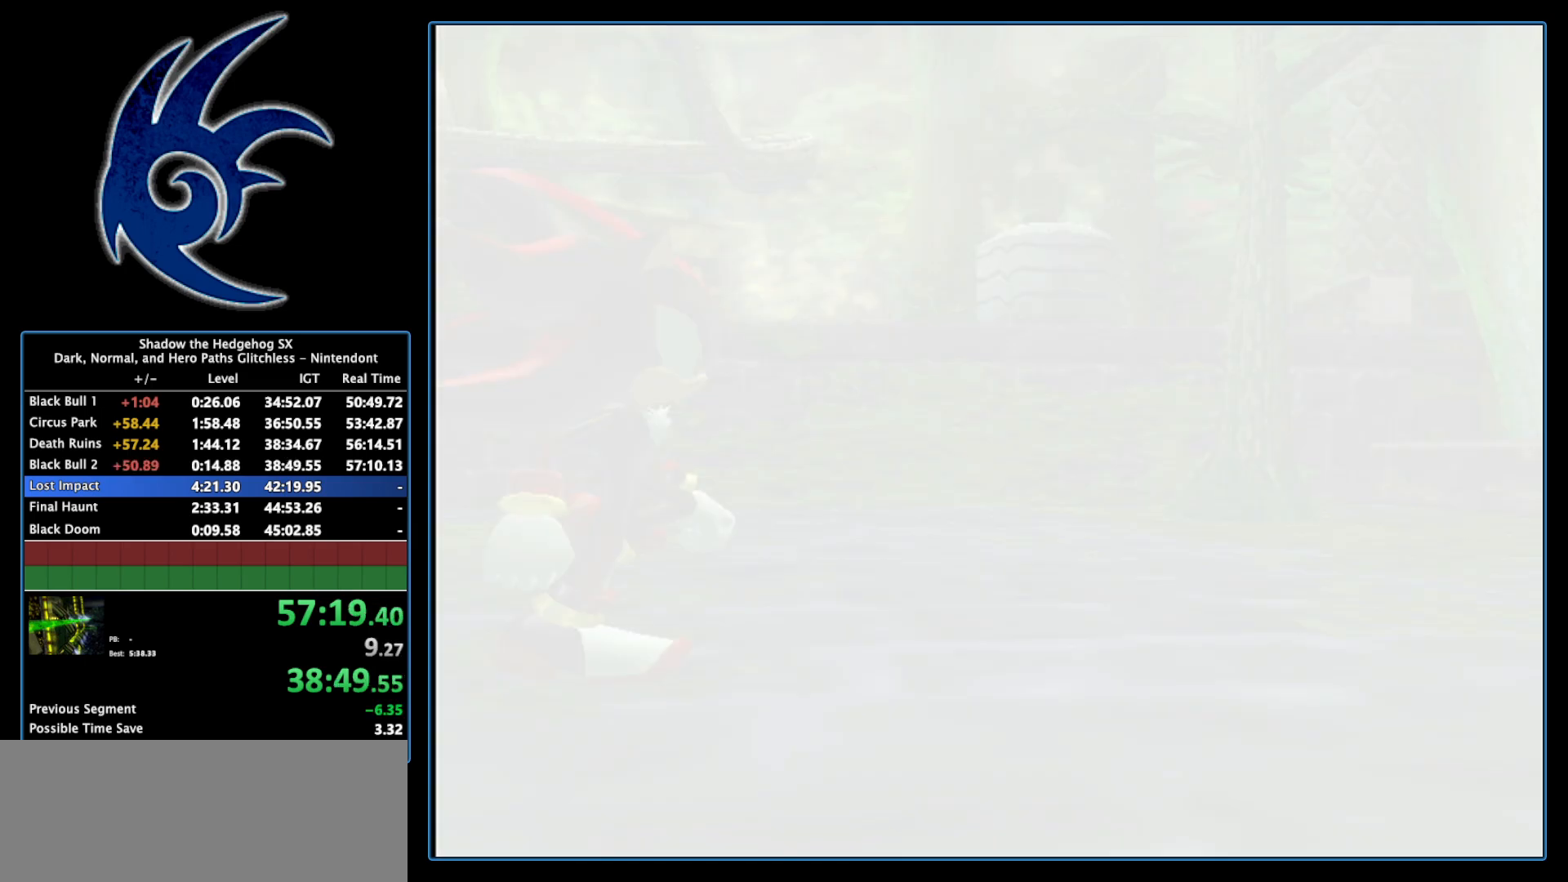
{"buttons": [], "left_stick": "center", "right_stick": "center", "events": [[117, "START", "up"], [267, "START", "down"], [433, "START", "up"]]}
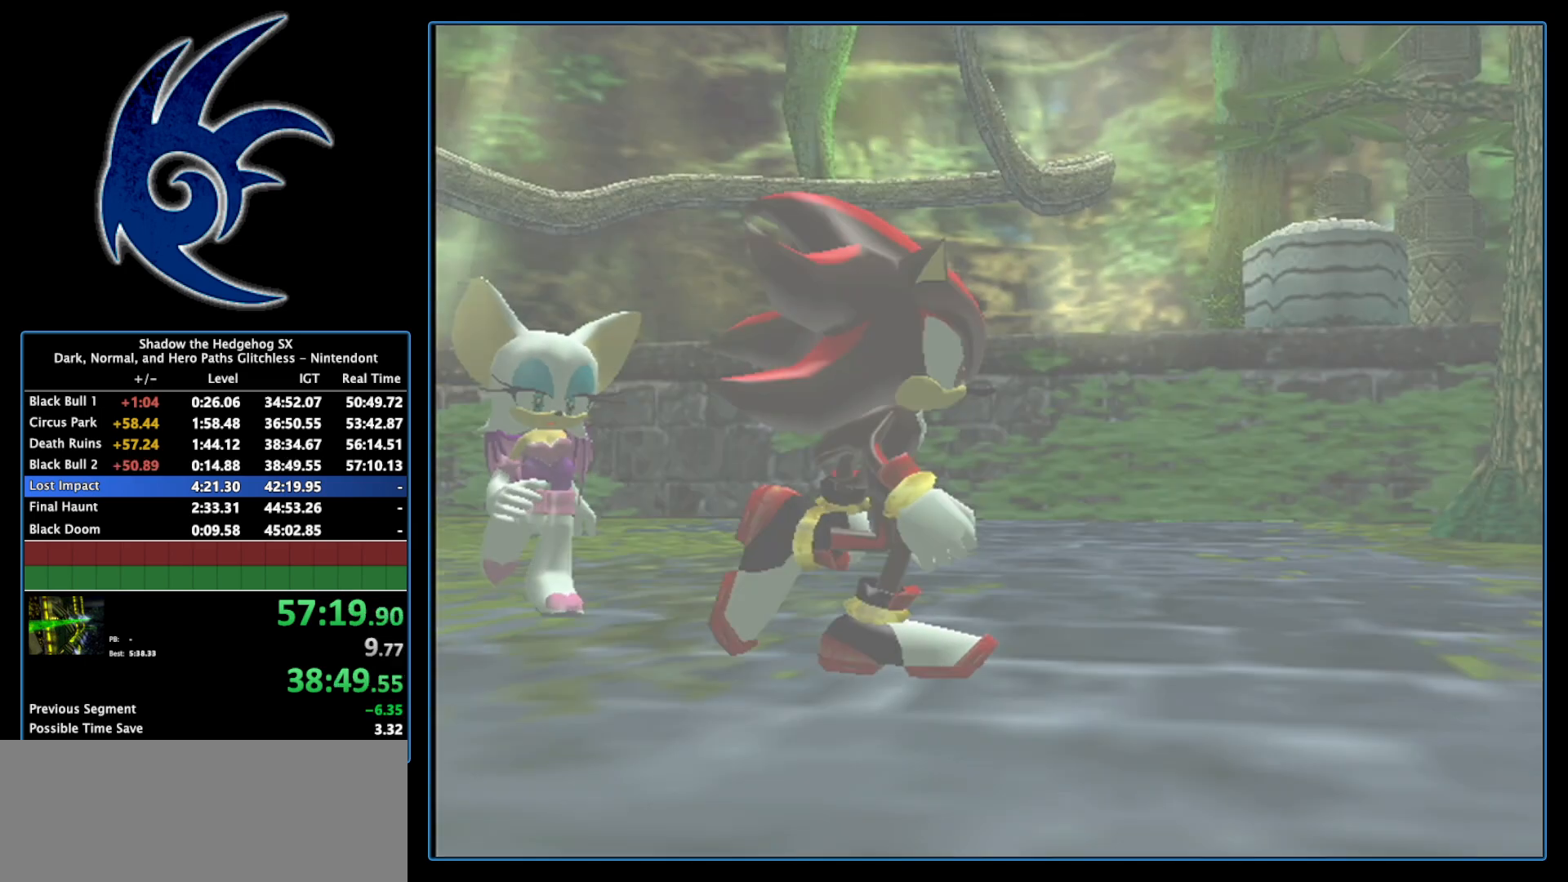
{"buttons": ["START"], "left_stick": "center", "right_stick": "center", "events": [[117, "START", "down"], [267, "START", "up"], [333, "START", "down"]]}
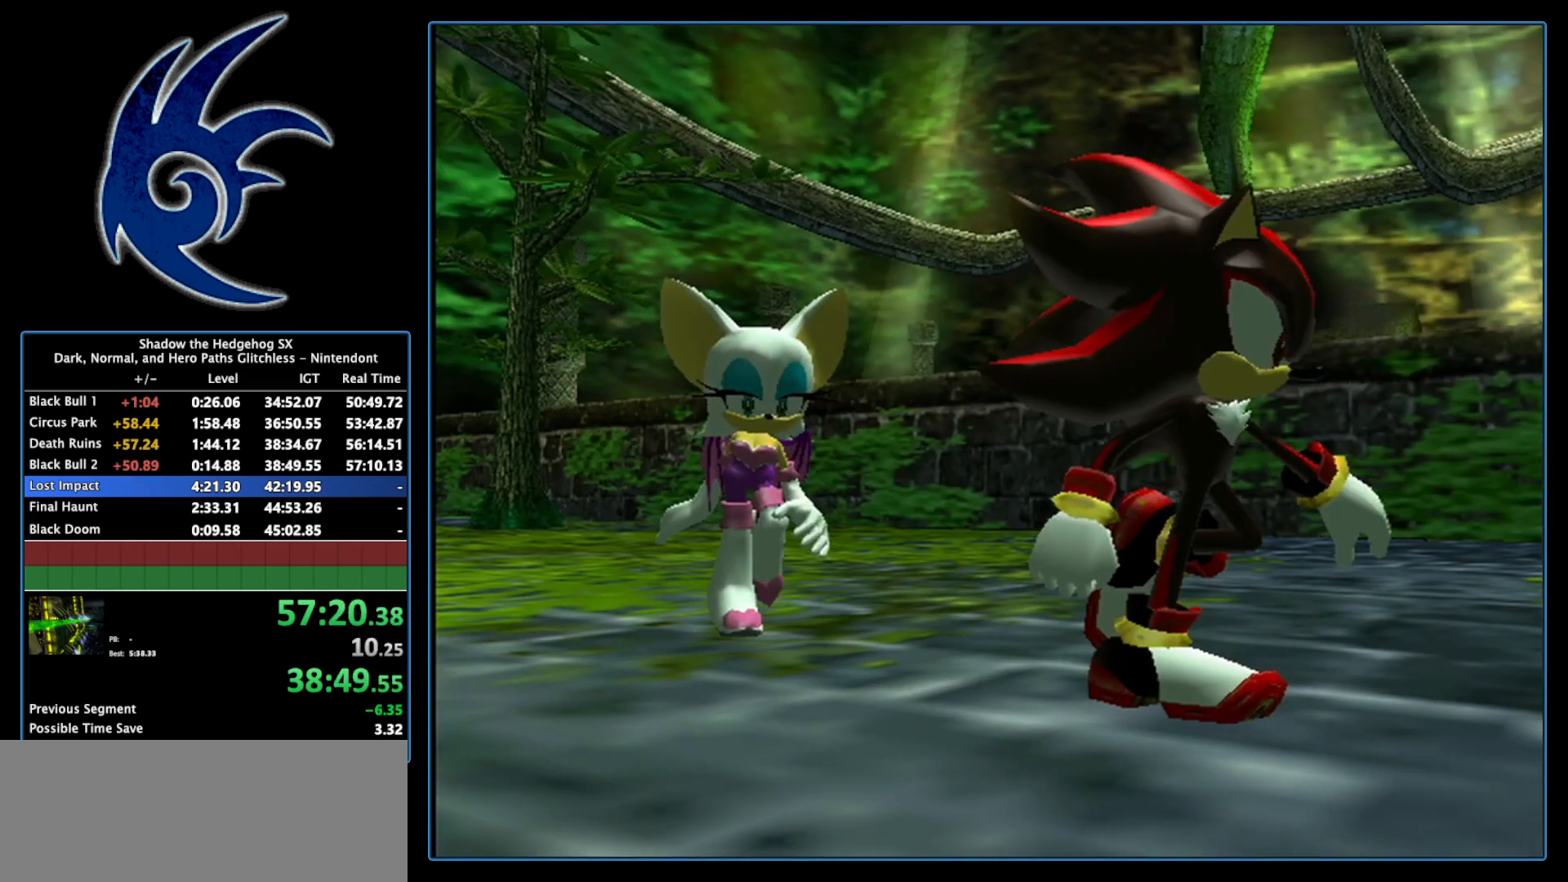
{"buttons": ["START"], "left_stick": "center", "right_stick": "center", "events": [[17, "START", "up"], [183, "START", "down"], [267, "START", "up"], [433, "START", "down"]]}
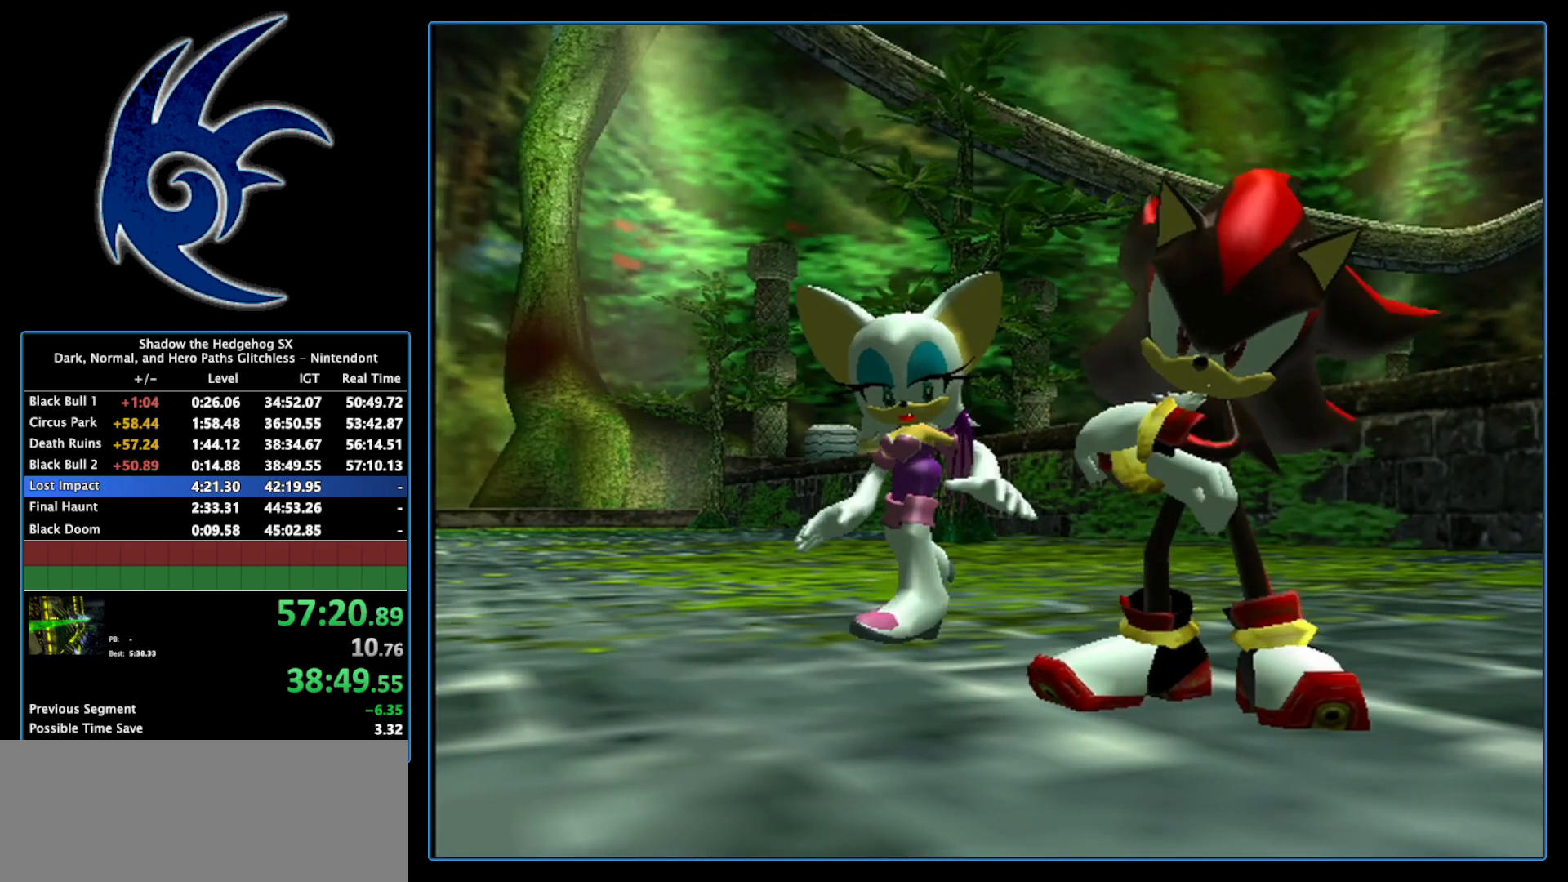
{"buttons": ["START"], "left_stick": "center", "right_stick": "center", "events": [[50, "START", "up"], [217, "START", "down"], [367, "START", "up"], [467, "START", "down"]]}
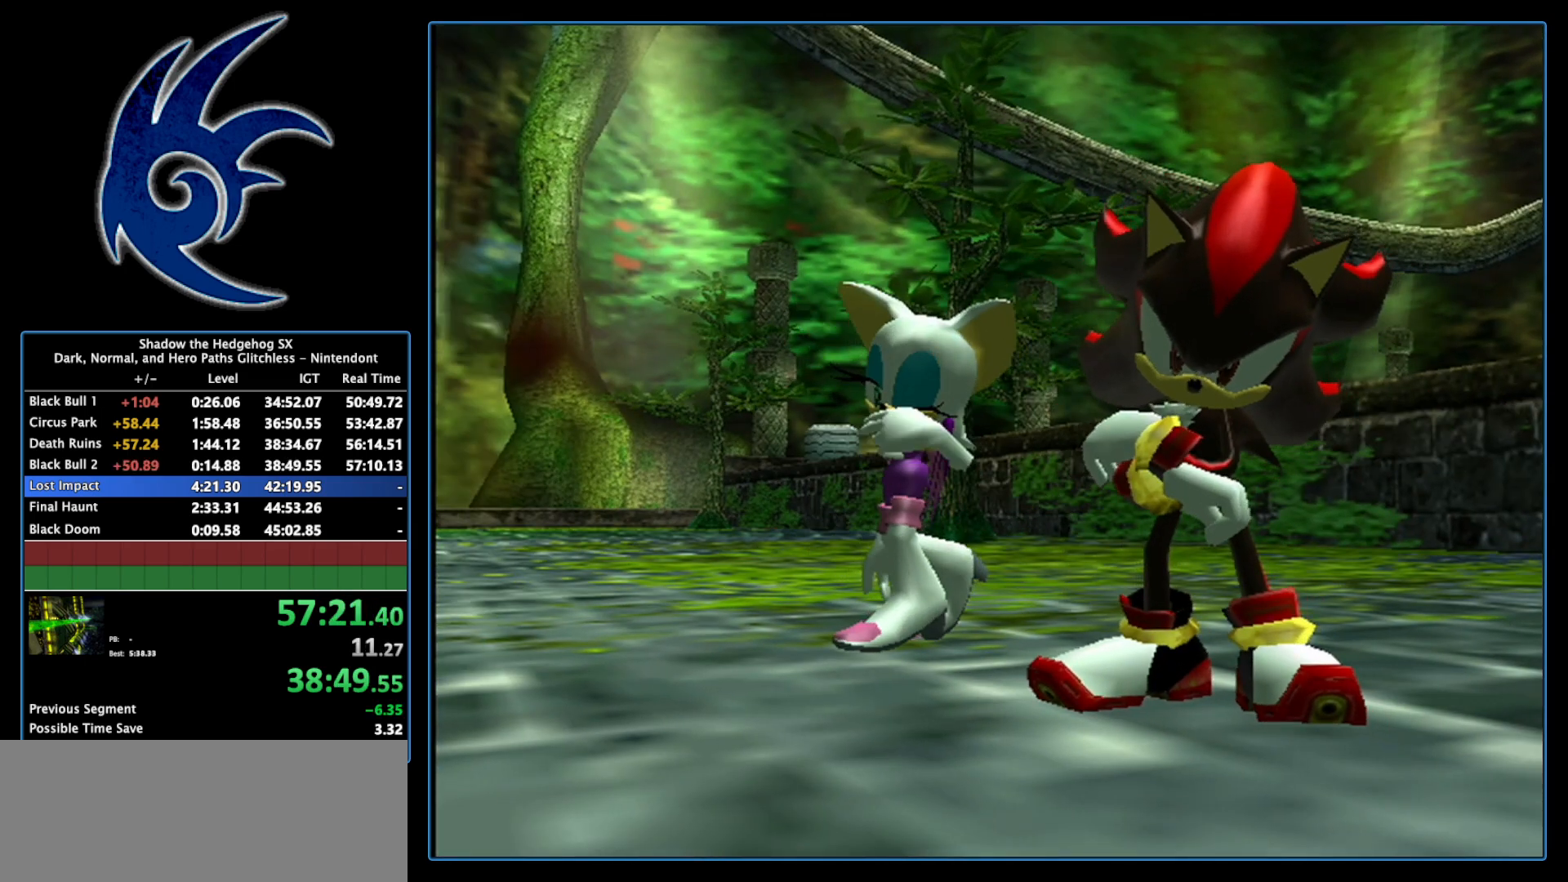
{"buttons": [], "left_stick": "center", "right_stick": "center", "events": [[117, "START", "up"], [267, "START", "down"], [433, "START", "up"]]}
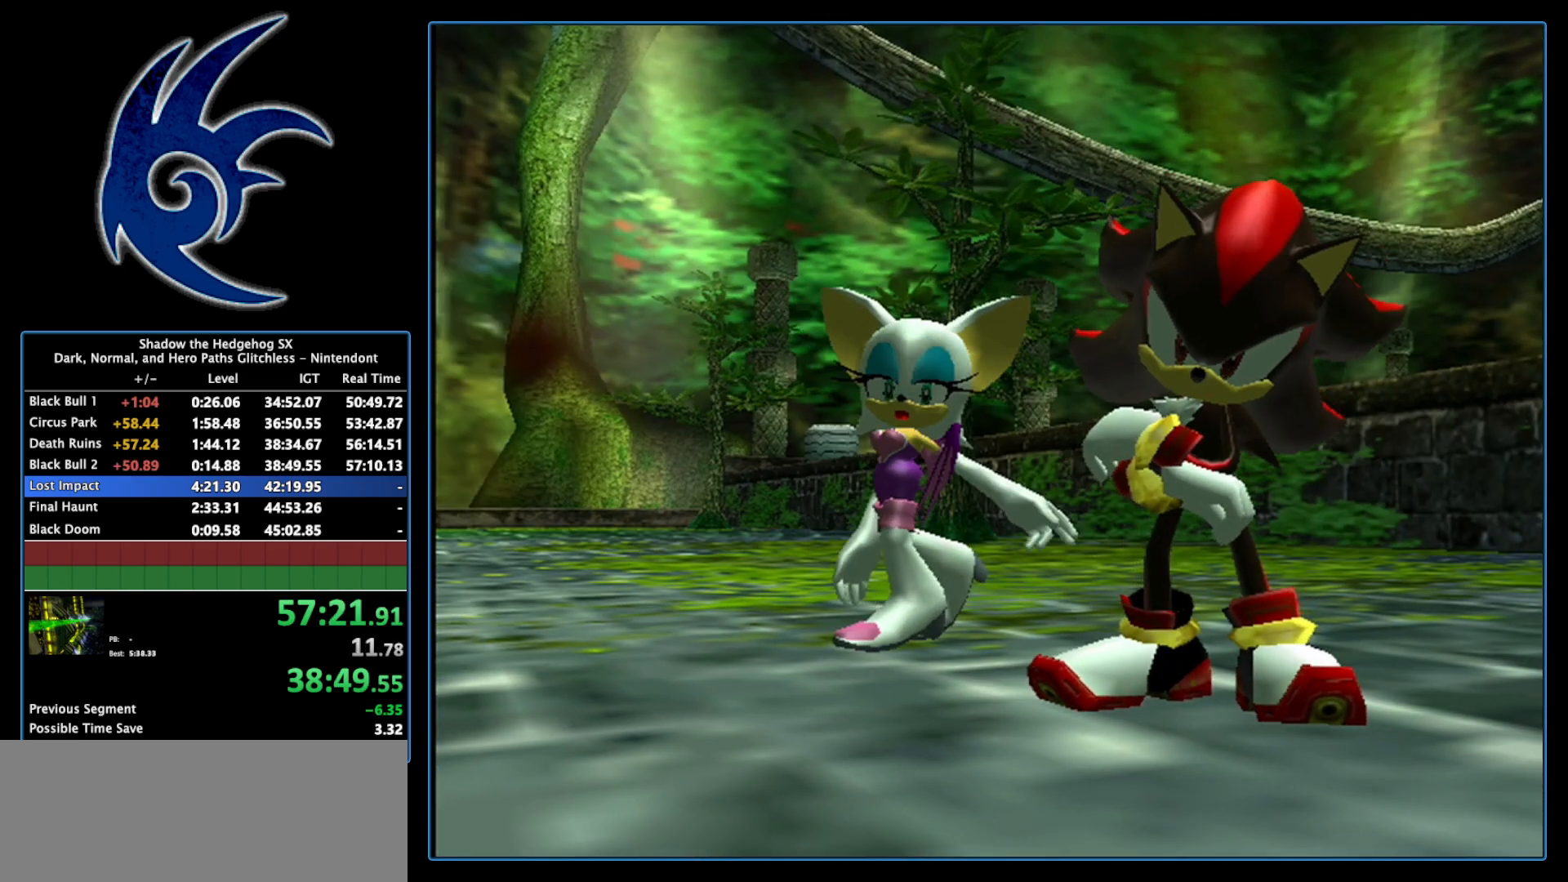
{"buttons": [], "left_stick": "center", "right_stick": "center", "events": [[50, "START", "down"], [183, "START", "up"], [333, "START", "down"], [483, "START", "up"]]}
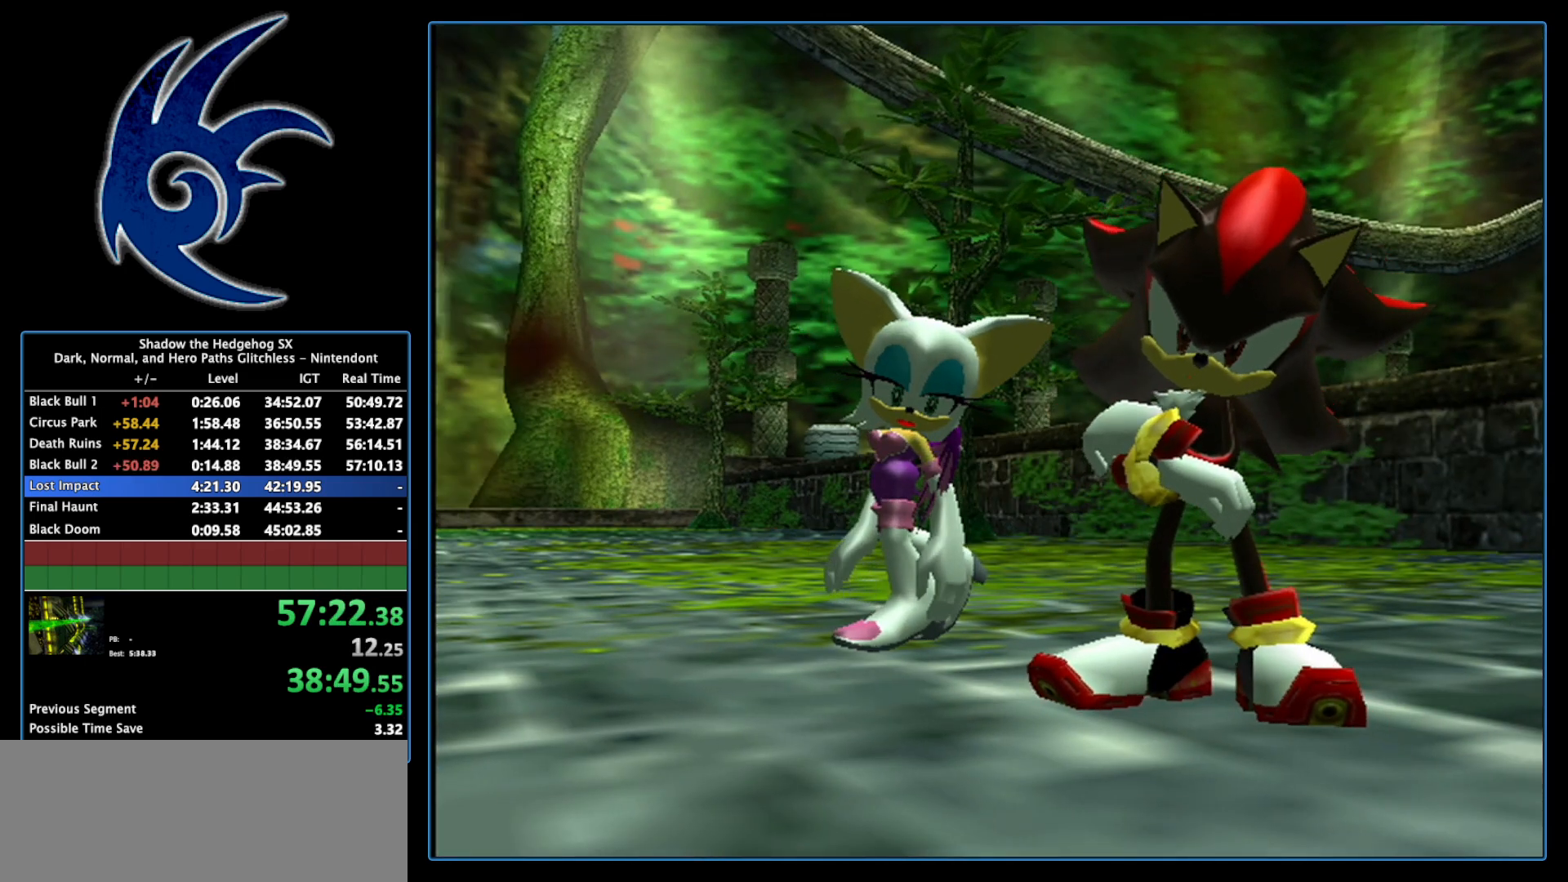
{"buttons": [], "left_stick": "center", "right_stick": "center", "events": [[267, "START", "down"], [400, "START", "up"]]}
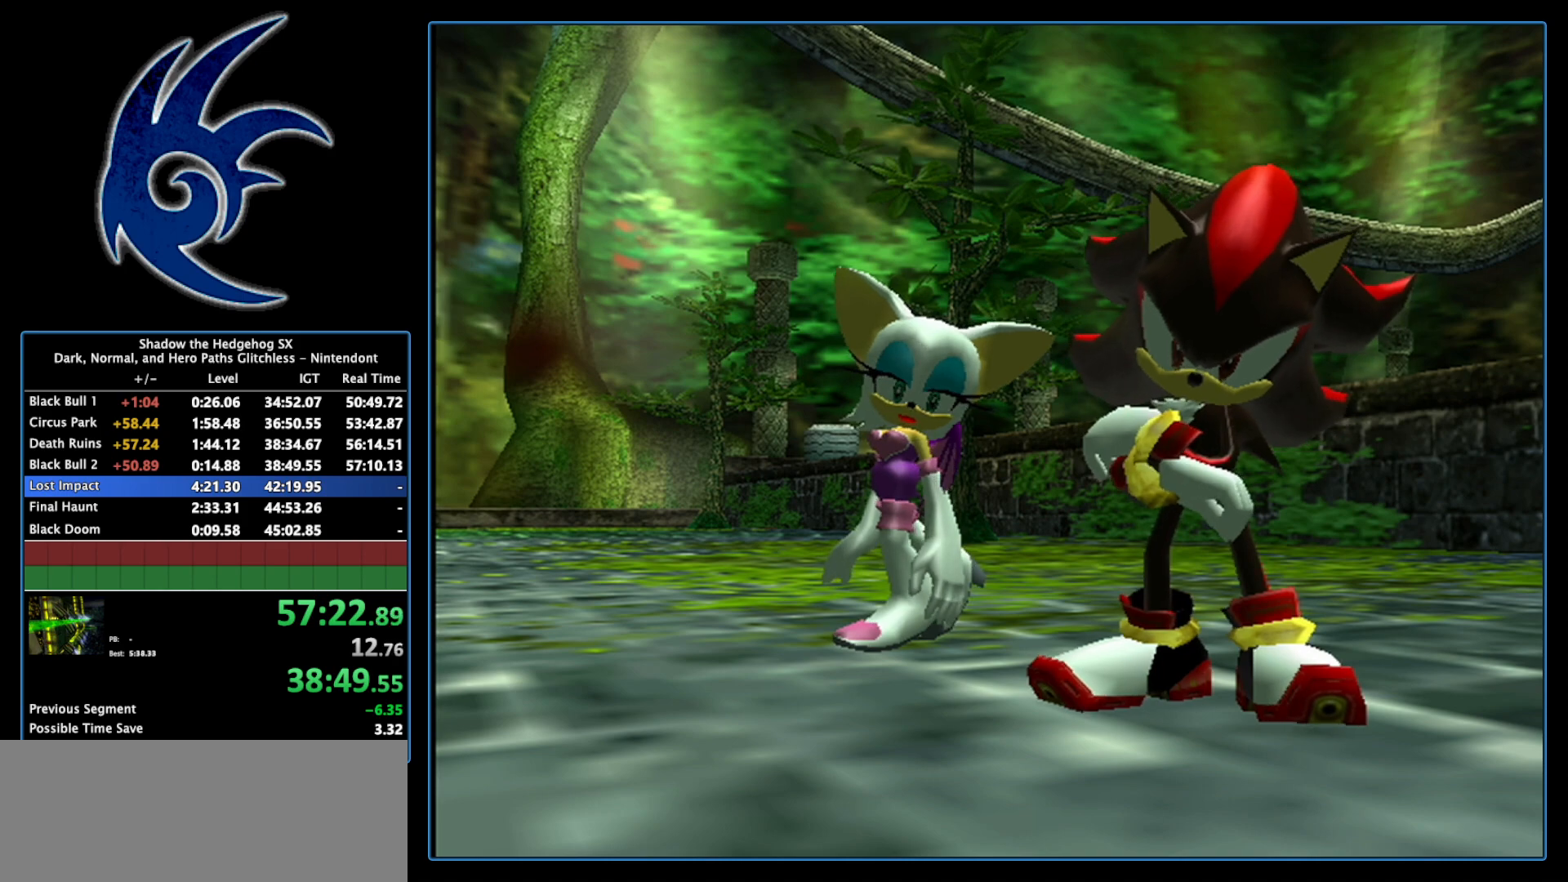
{"buttons": [], "left_stick": "center", "right_stick": "center", "events": [[83, "START", "down"], [183, "START", "up"], [300, "START", "down"], [467, "START", "up"]]}